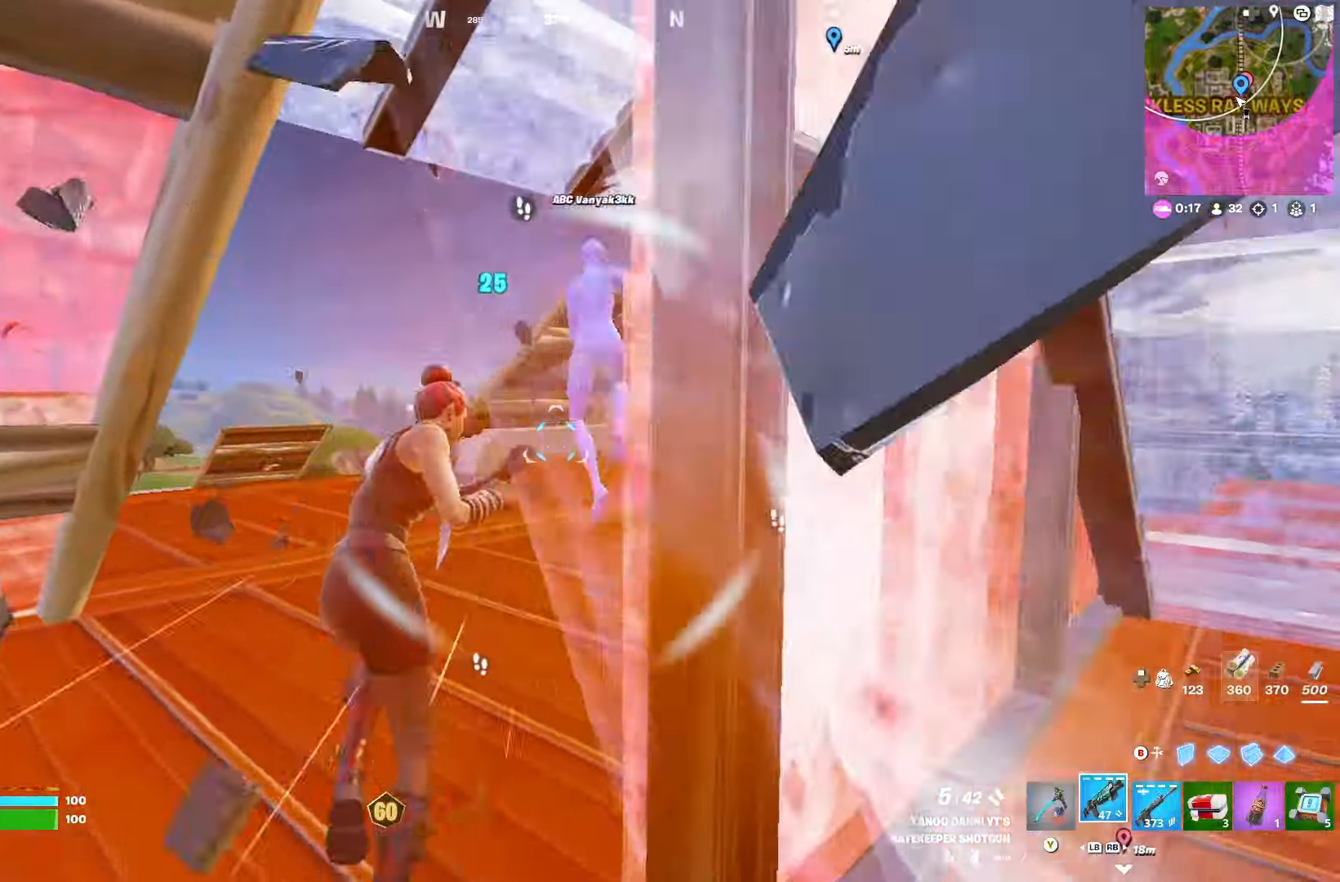
Gameplay with a controller (Xbox layout); each line is a JSON object with the inputs held at the frame after it. "events" lists button and stick changes between this image and that frame as [ms after this image, input, new state], when the widget could be followed in between.
{"buttons": [], "left_stick": "up", "right_stick": "center", "events": [[100, "right_stick", "left"], [150, "right_stick", "up-left"], [283, "right_stick", "left"], [400, "right_stick", "center"]]}
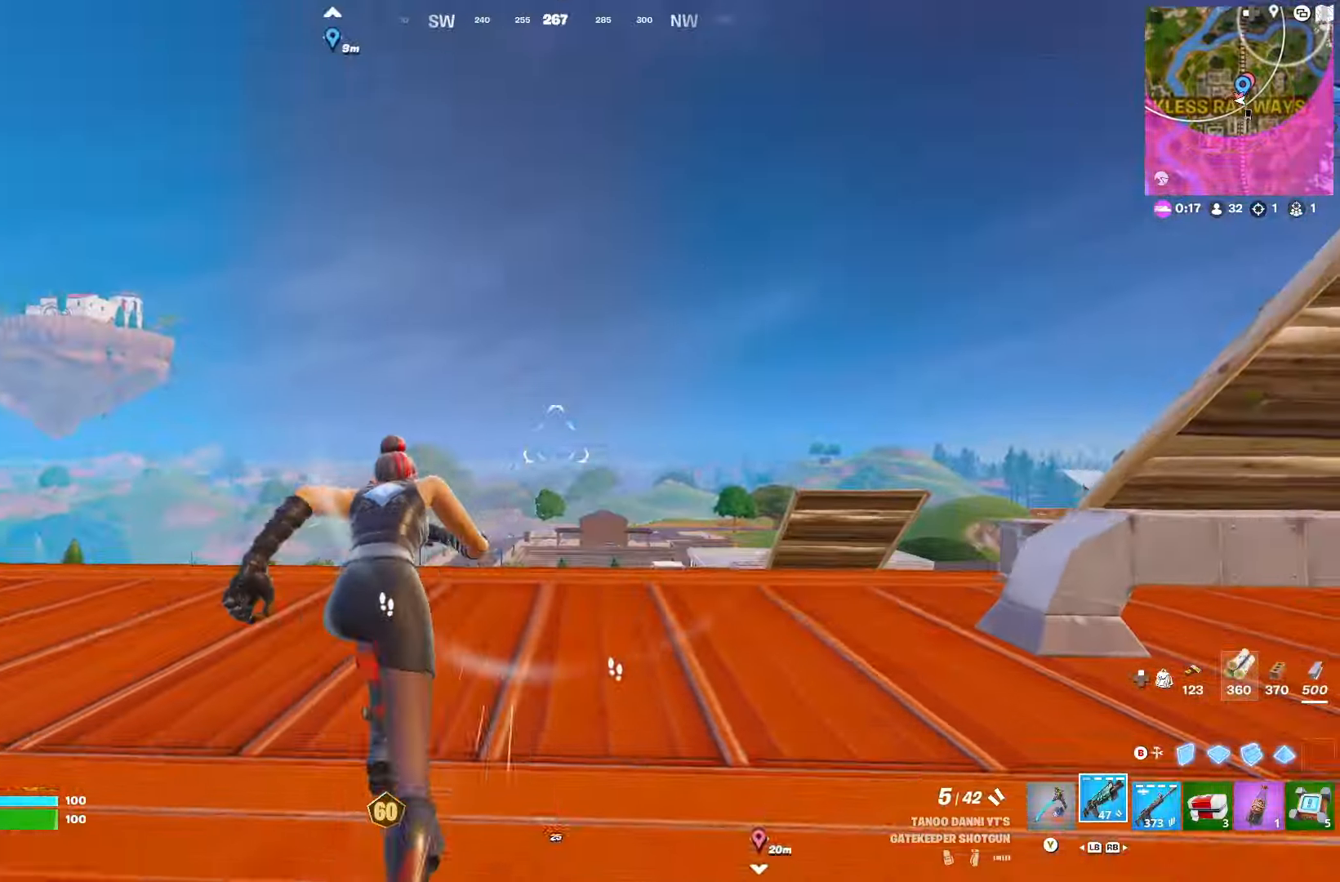
{"buttons": [], "left_stick": "up", "right_stick": "down", "events": [[83, "right_stick", "right"], [250, "right_stick", "center"], [433, "right_stick", "down"]]}
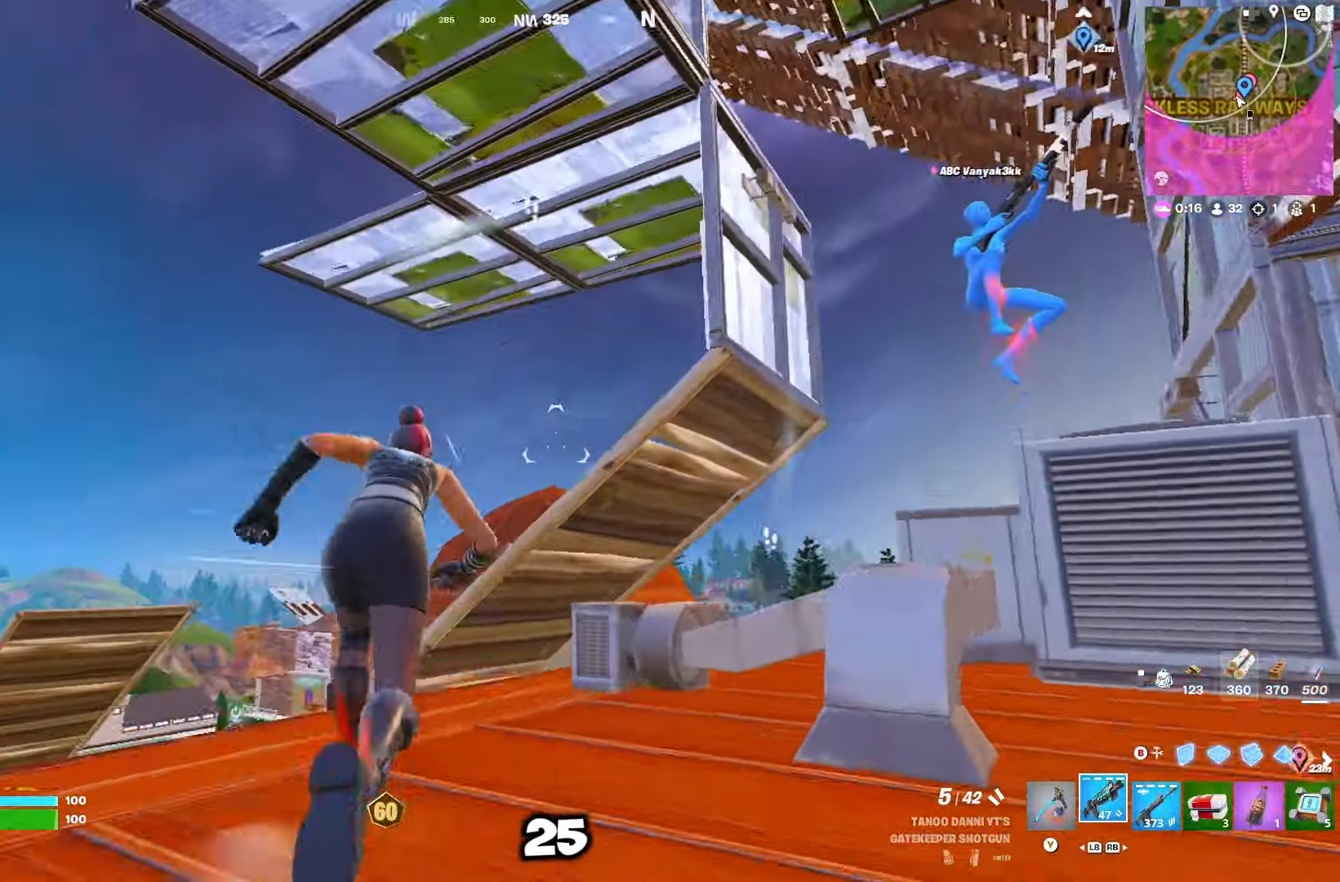
{"buttons": [], "left_stick": "up-right", "right_stick": "up", "events": [[33, "right_stick", "center"], [117, "A", "down"], [183, "A", "up"], [283, "left_stick", "up-right"], [317, "right_stick", "down-right"], [450, "right_stick", "center"], [500, "right_stick", "up"]]}
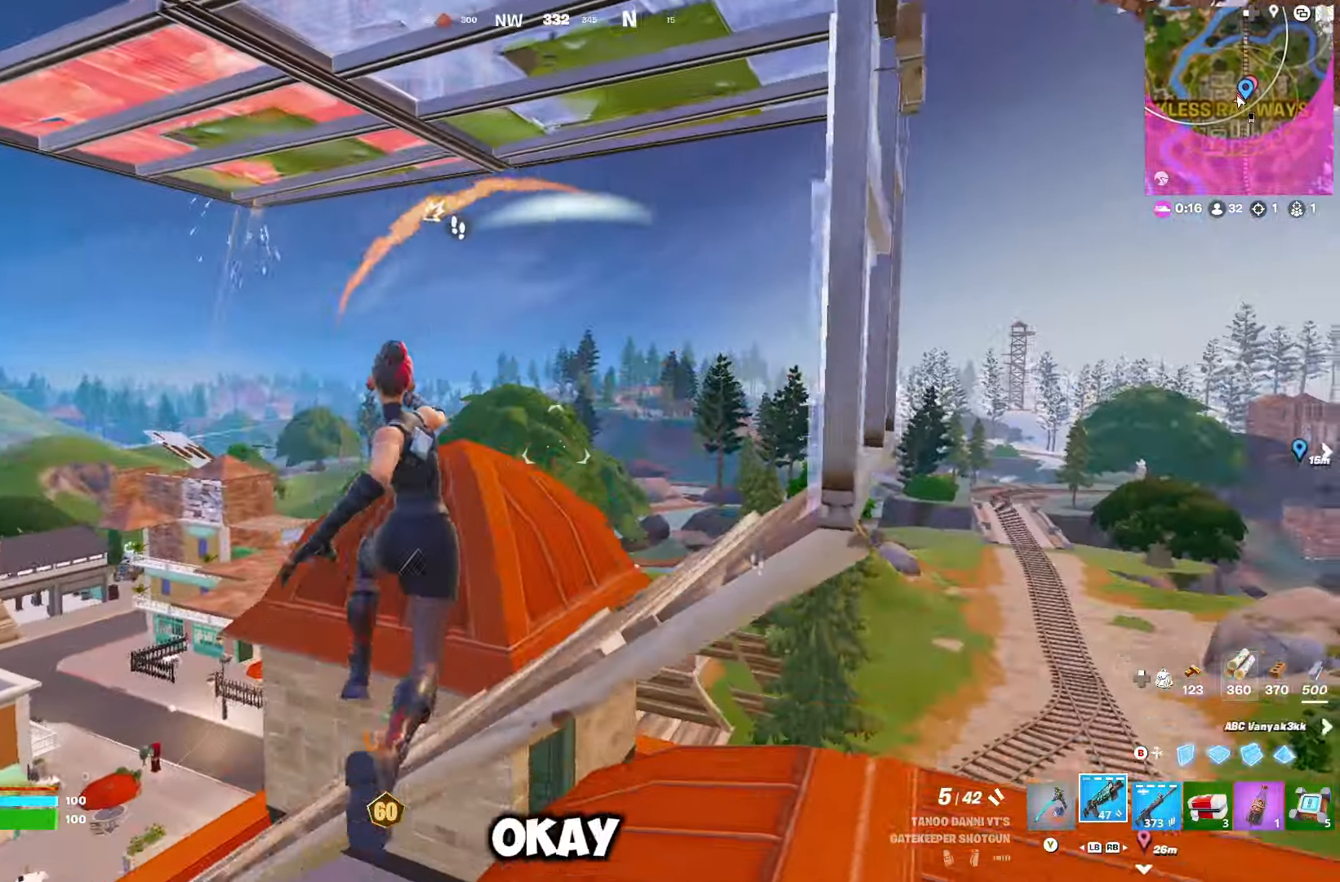
{"buttons": ["R2"], "left_stick": "left", "right_stick": "down-left", "events": [[50, "right_stick", "up-left"], [83, "R1", "down"], [150, "R1", "up"], [150, "left_stick", "down-right"], [200, "R2", "down"], [317, "right_stick", "down-left"], [500, "left_stick", "left"]]}
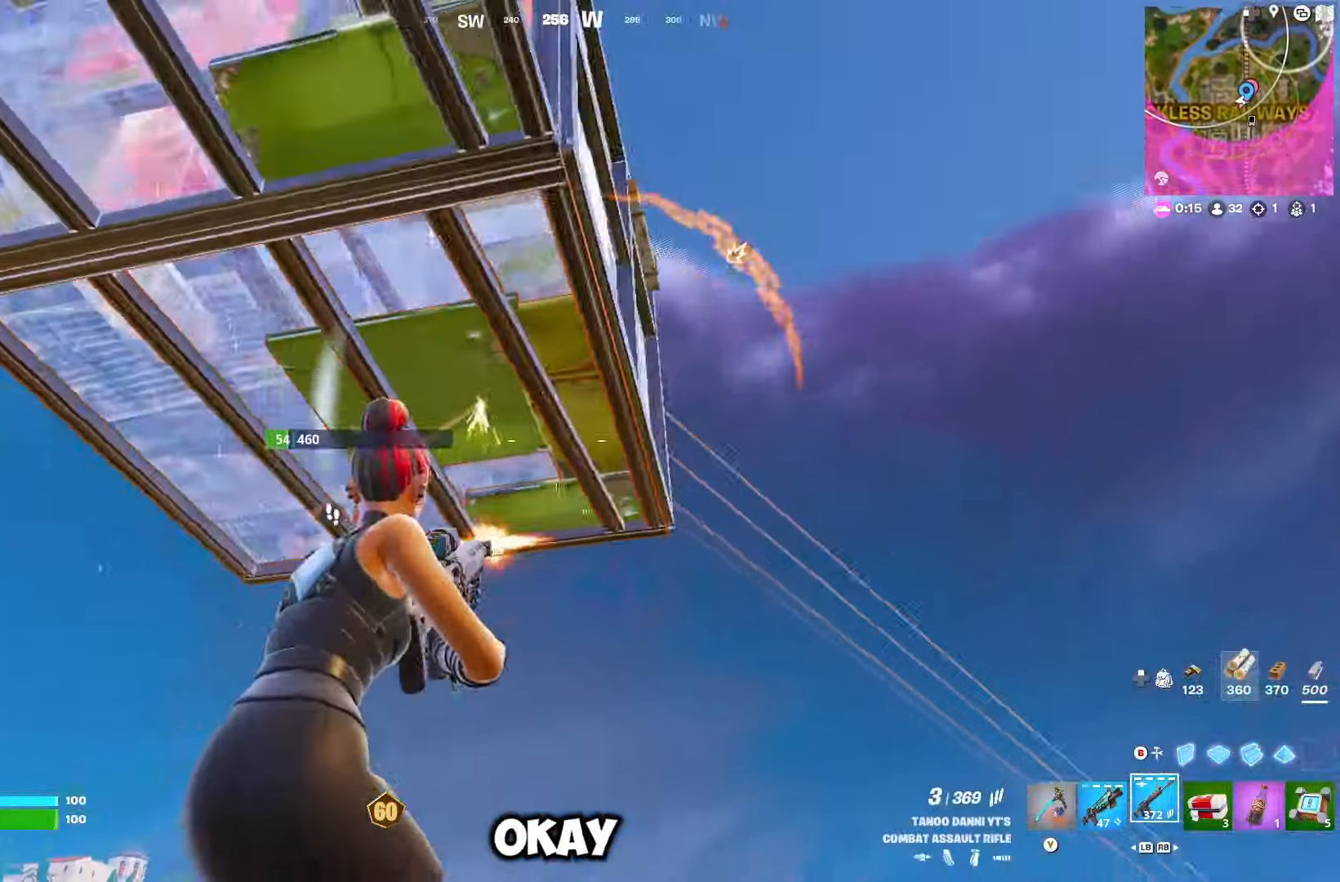
{"buttons": ["R2"], "left_stick": "left", "right_stick": "left", "events": [[100, "right_stick", "up-left"], [150, "right_stick", "left"]]}
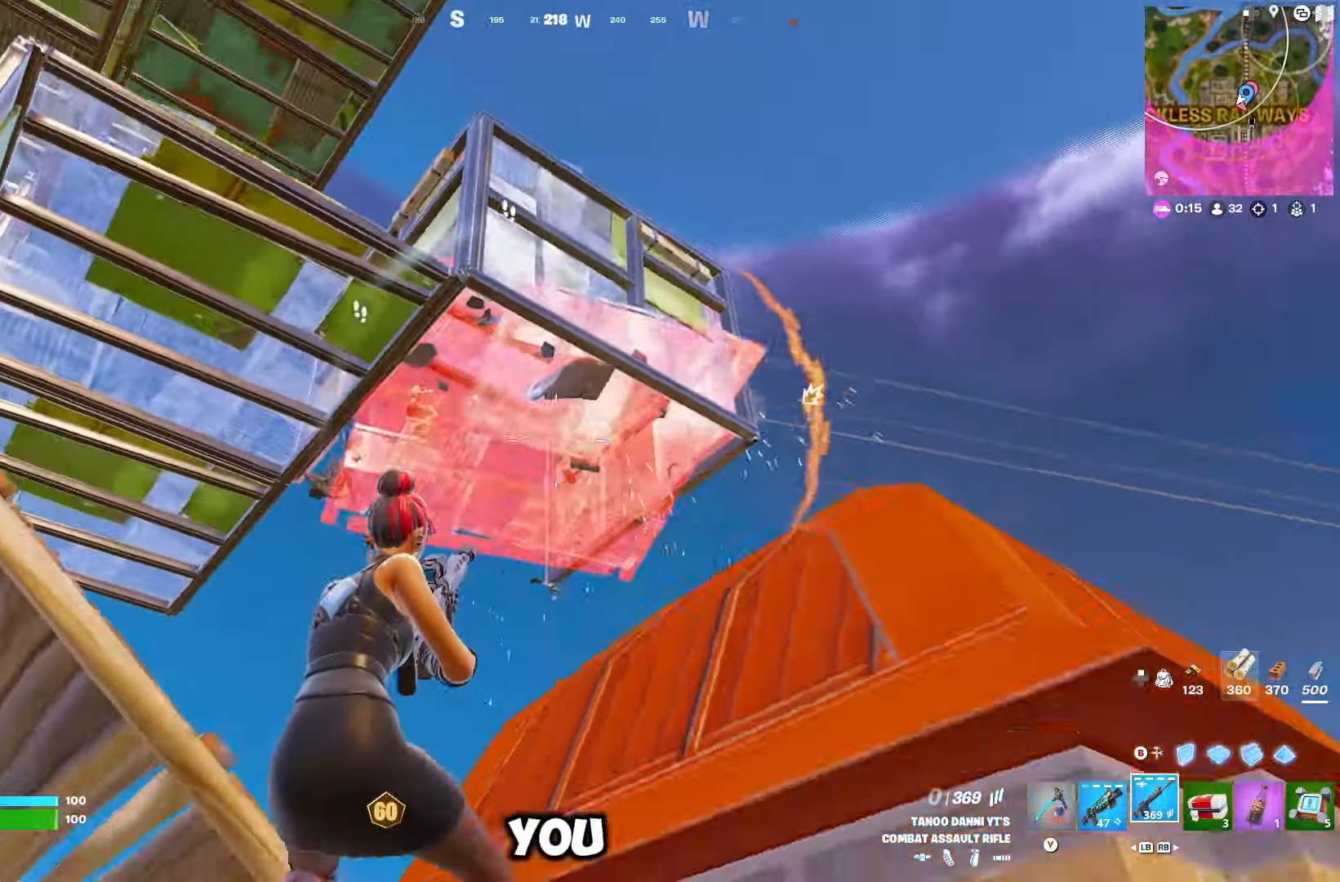
{"buttons": [], "left_stick": "up-left", "right_stick": "down-left", "events": [[50, "right_stick", "center"], [133, "left_stick", "up-left"], [183, "R2", "up"], [367, "L1", "down"], [450, "L1", "up"], [500, "right_stick", "down-left"]]}
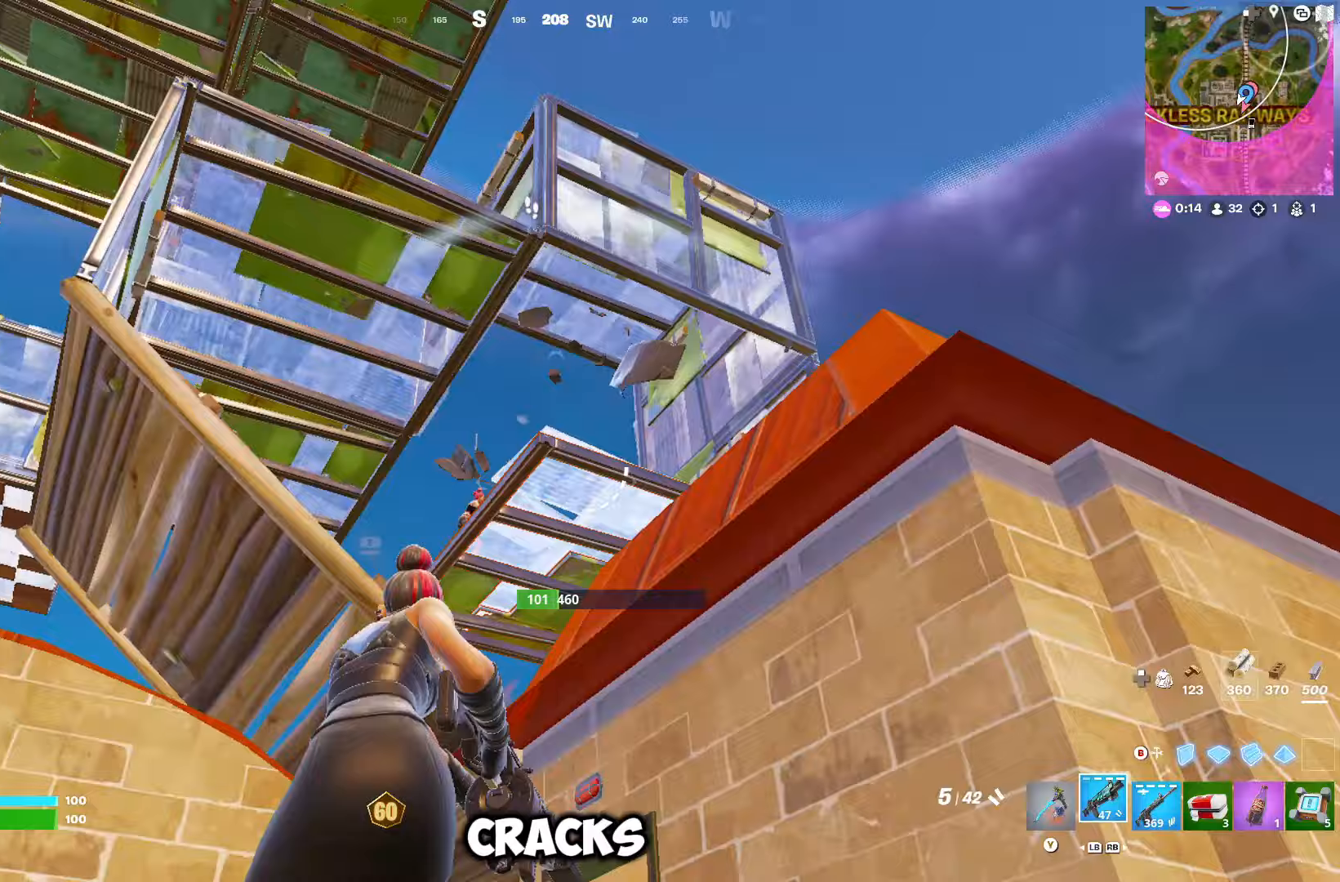
{"buttons": ["A", "R2"], "left_stick": "up-right", "right_stick": "center", "events": [[183, "right_stick", "center"], [283, "left_stick", "center"], [333, "B", "down"], [367, "left_stick", "right"], [383, "B", "up"], [400, "R2", "down"], [417, "left_stick", "up-right"], [433, "A", "down"]]}
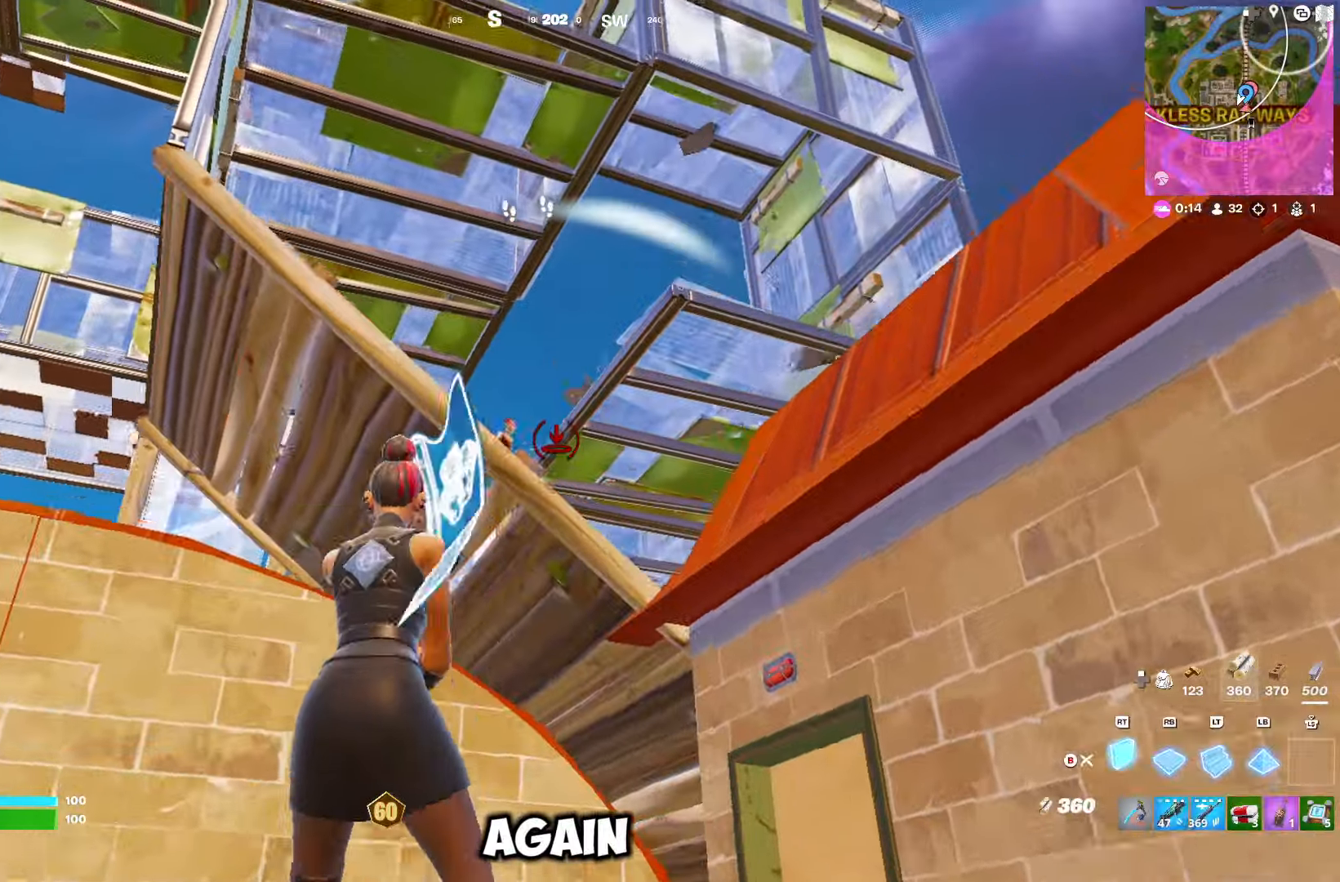
{"buttons": ["L2"], "left_stick": "up", "right_stick": "up-left", "events": [[17, "A", "up"], [117, "right_stick", "down"], [267, "L2", "down"], [267, "left_stick", "up"], [317, "R2", "up"], [417, "right_stick", "up-left"]]}
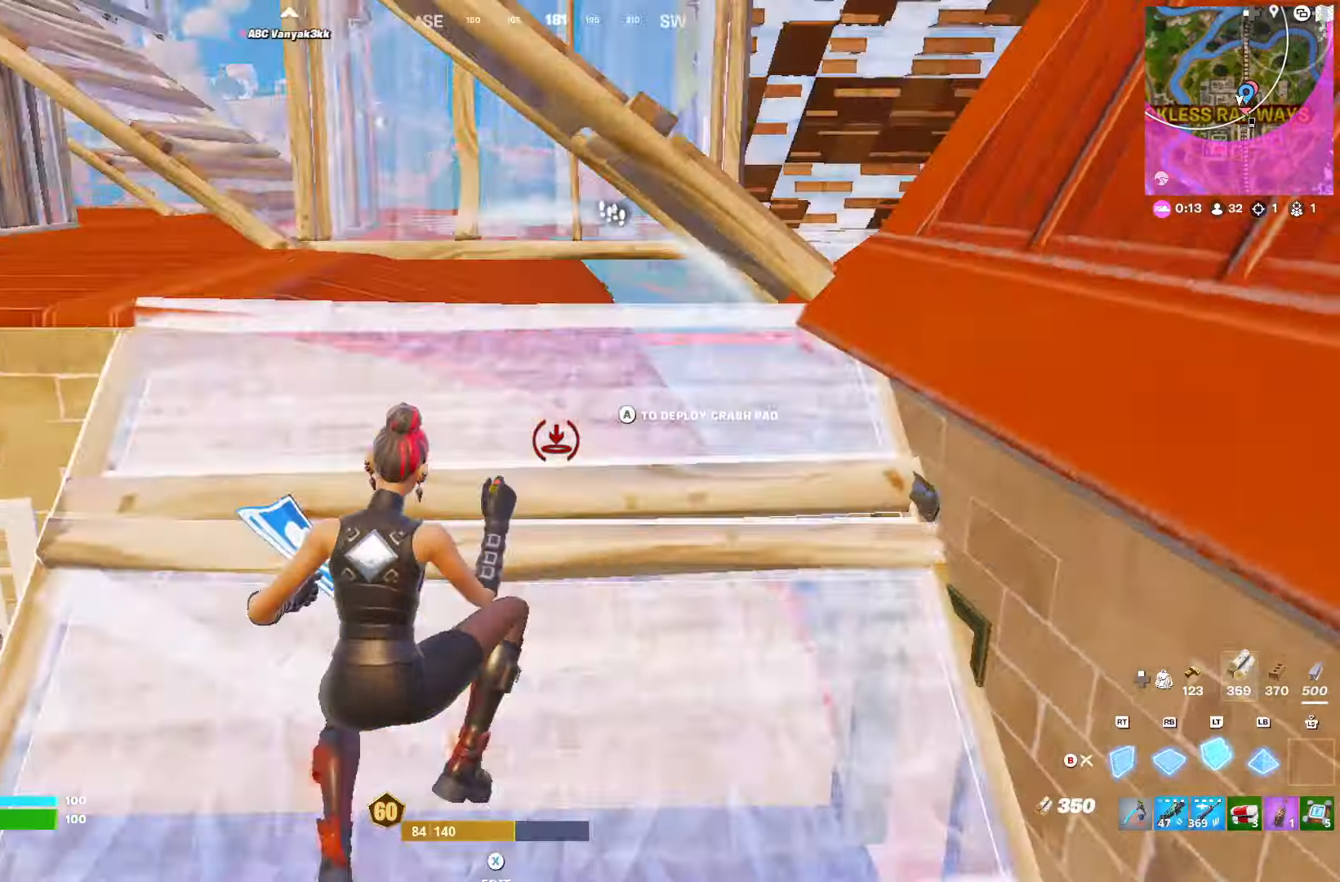
{"buttons": [], "left_stick": "up-left", "right_stick": "center", "events": [[83, "L2", "up"], [83, "right_stick", "center"], [100, "B", "down"], [167, "B", "up"], [200, "left_stick", "up-left"], [250, "right_stick", "up-left"], [267, "DPAD_RIGHT", "down"], [383, "DPAD_RIGHT", "up"], [450, "right_stick", "center"]]}
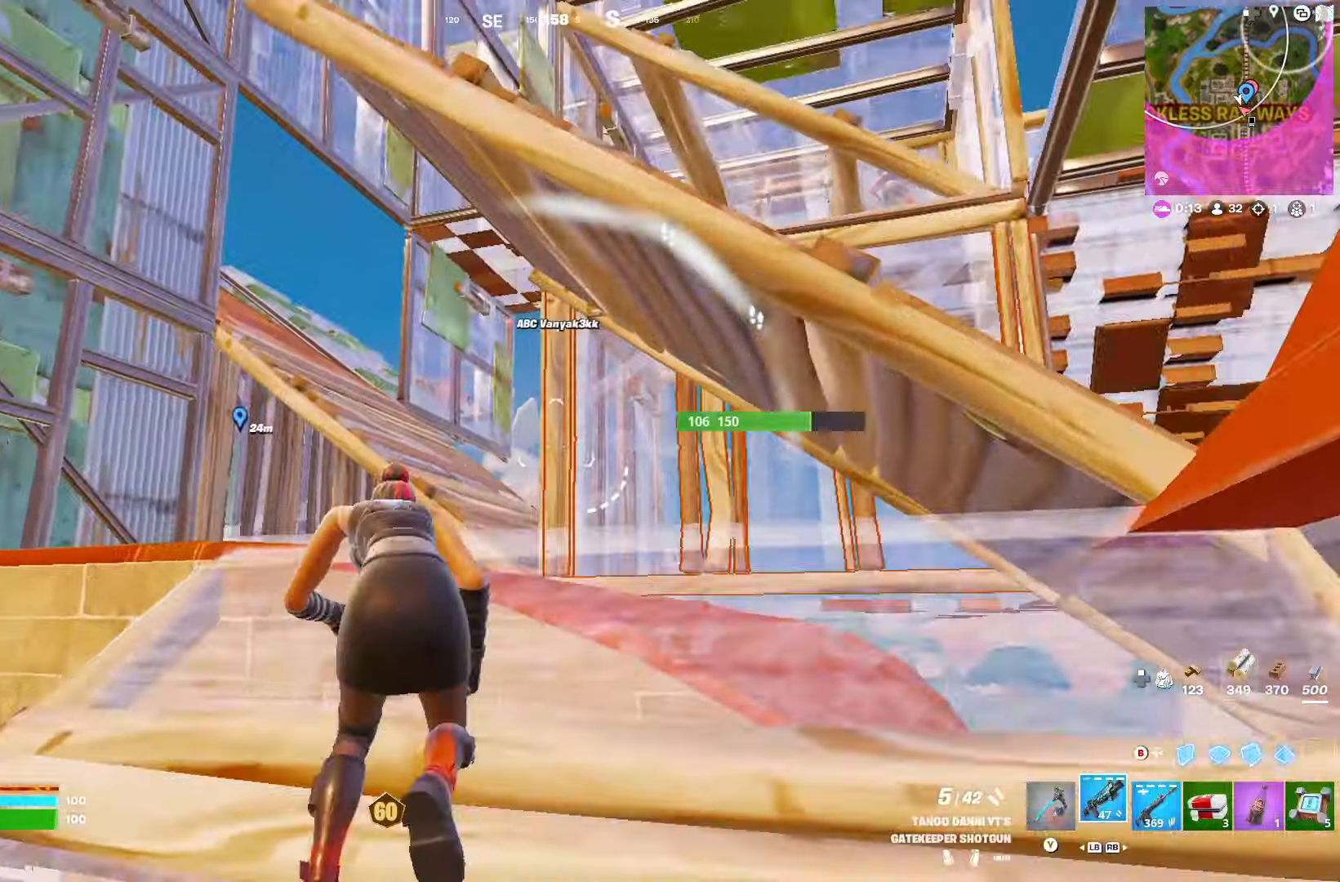
{"buttons": [], "left_stick": "up-left", "right_stick": "center", "events": [[150, "left_stick", "up"], [317, "A", "down"], [400, "A", "up"], [500, "left_stick", "up-left"]]}
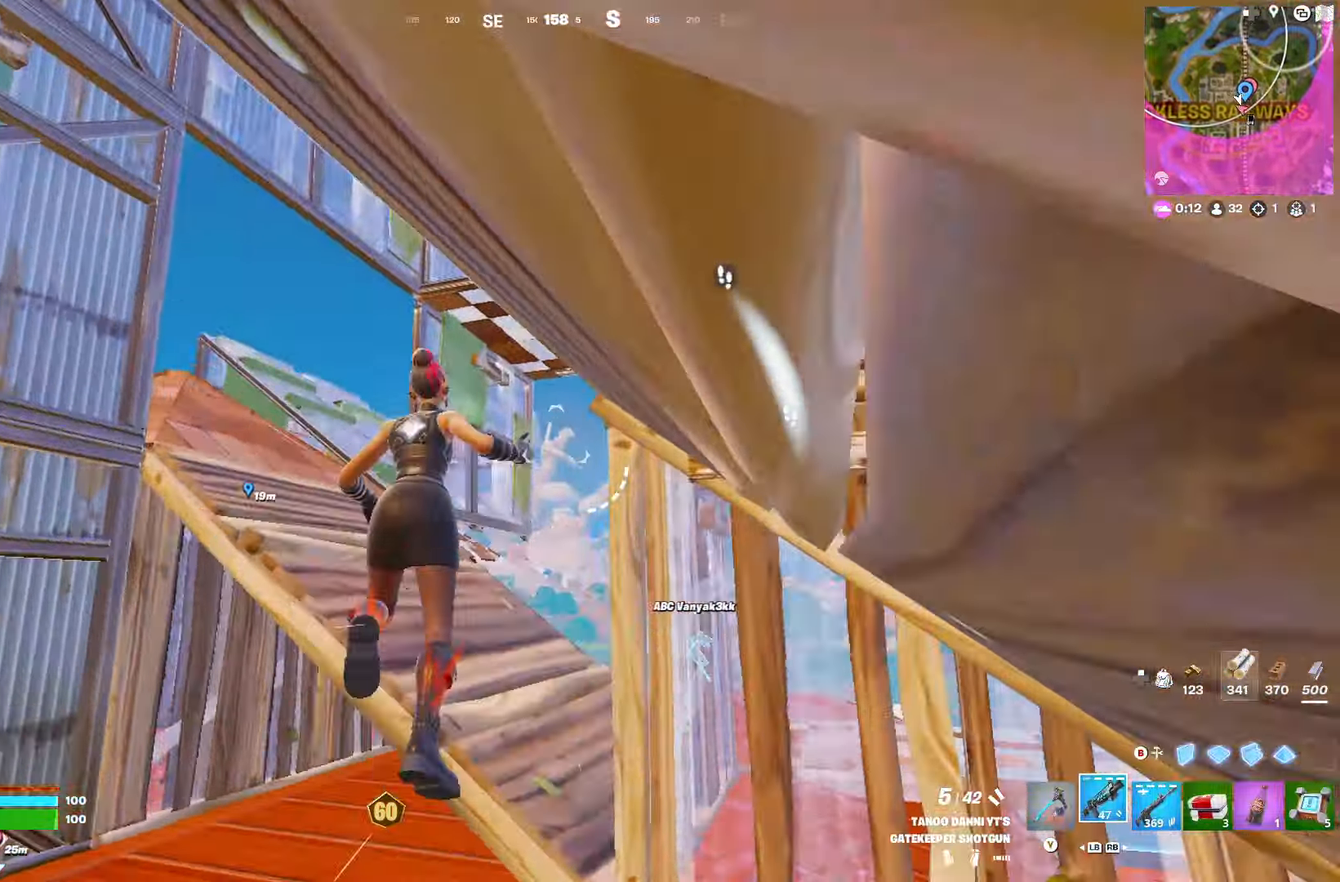
{"buttons": [], "left_stick": "up-left", "right_stick": "center", "events": [[50, "right_stick", "down-left"], [217, "right_stick", "left"], [450, "right_stick", "center"]]}
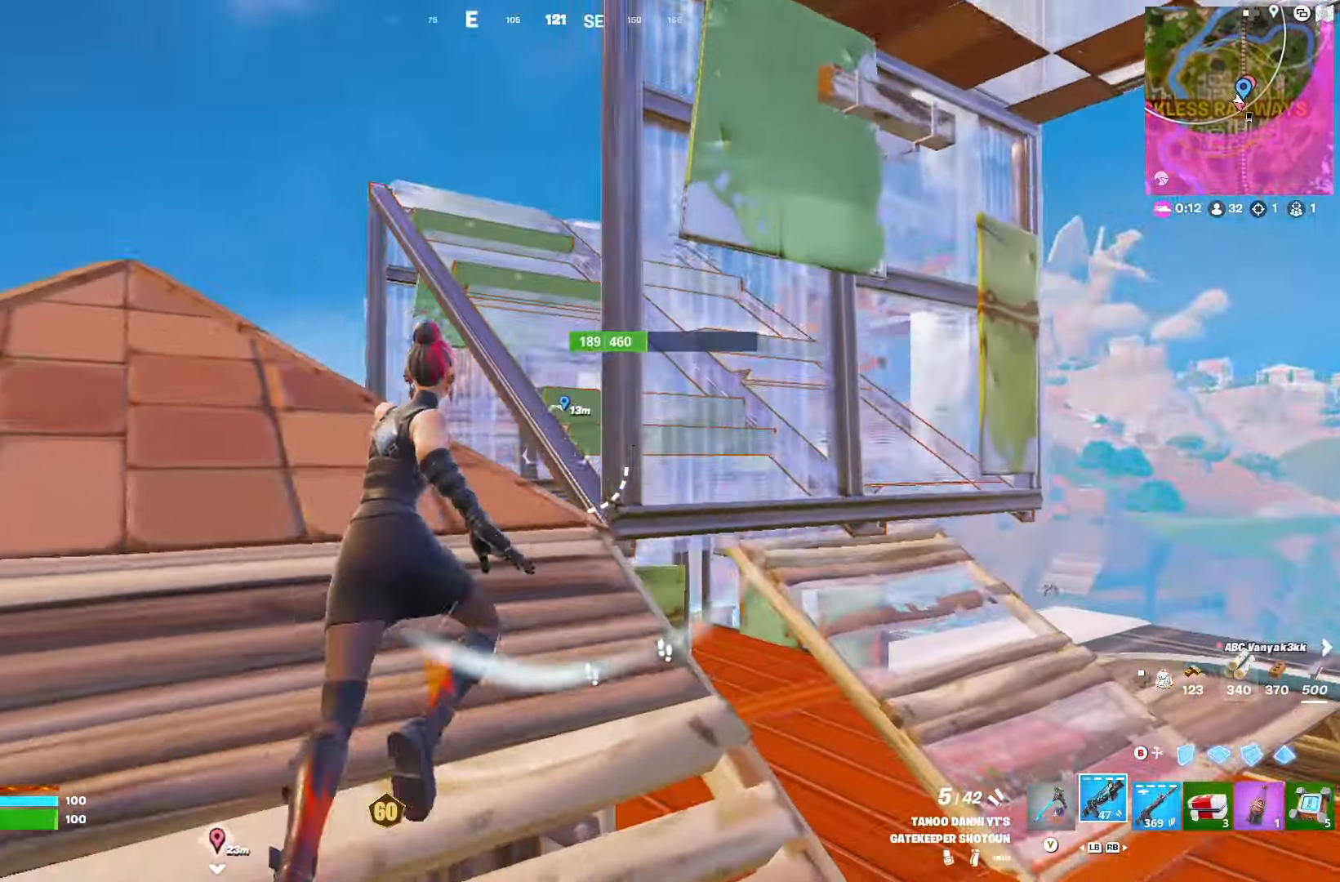
{"buttons": [], "left_stick": "left", "right_stick": "right", "events": [[50, "right_stick", "right"], [217, "left_stick", "up"], [333, "right_stick", "center"], [500, "left_stick", "left"], [500, "right_stick", "right"]]}
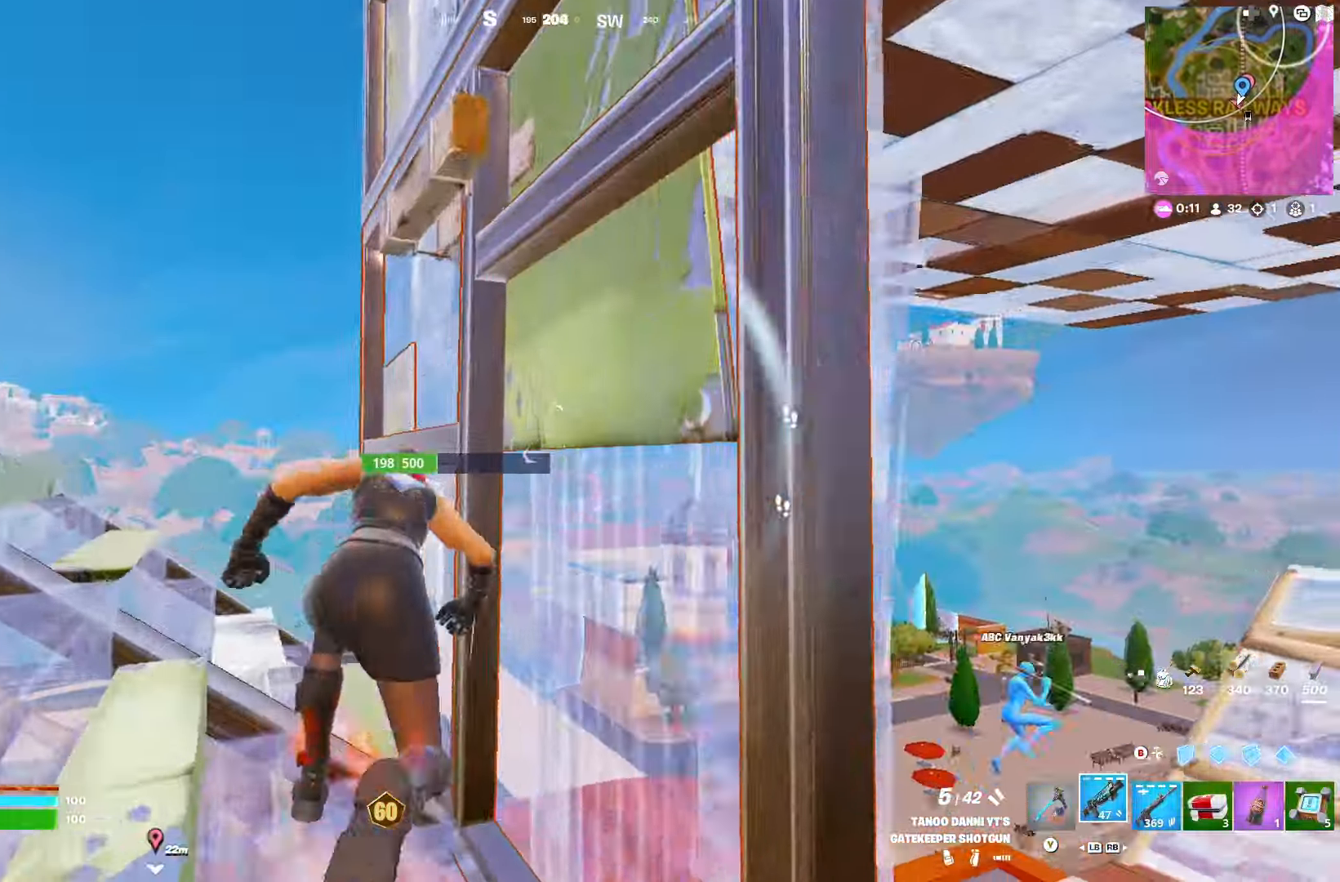
{"buttons": [], "left_stick": "down", "right_stick": "center", "events": [[100, "left_stick", "down"], [150, "R1", "down"], [217, "R1", "up"], [250, "right_stick", "center"], [317, "DPAD_DOWN", "down"], [367, "DPAD_DOWN", "up"], [433, "DPAD_DOWN", "down"], [500, "DPAD_DOWN", "up"]]}
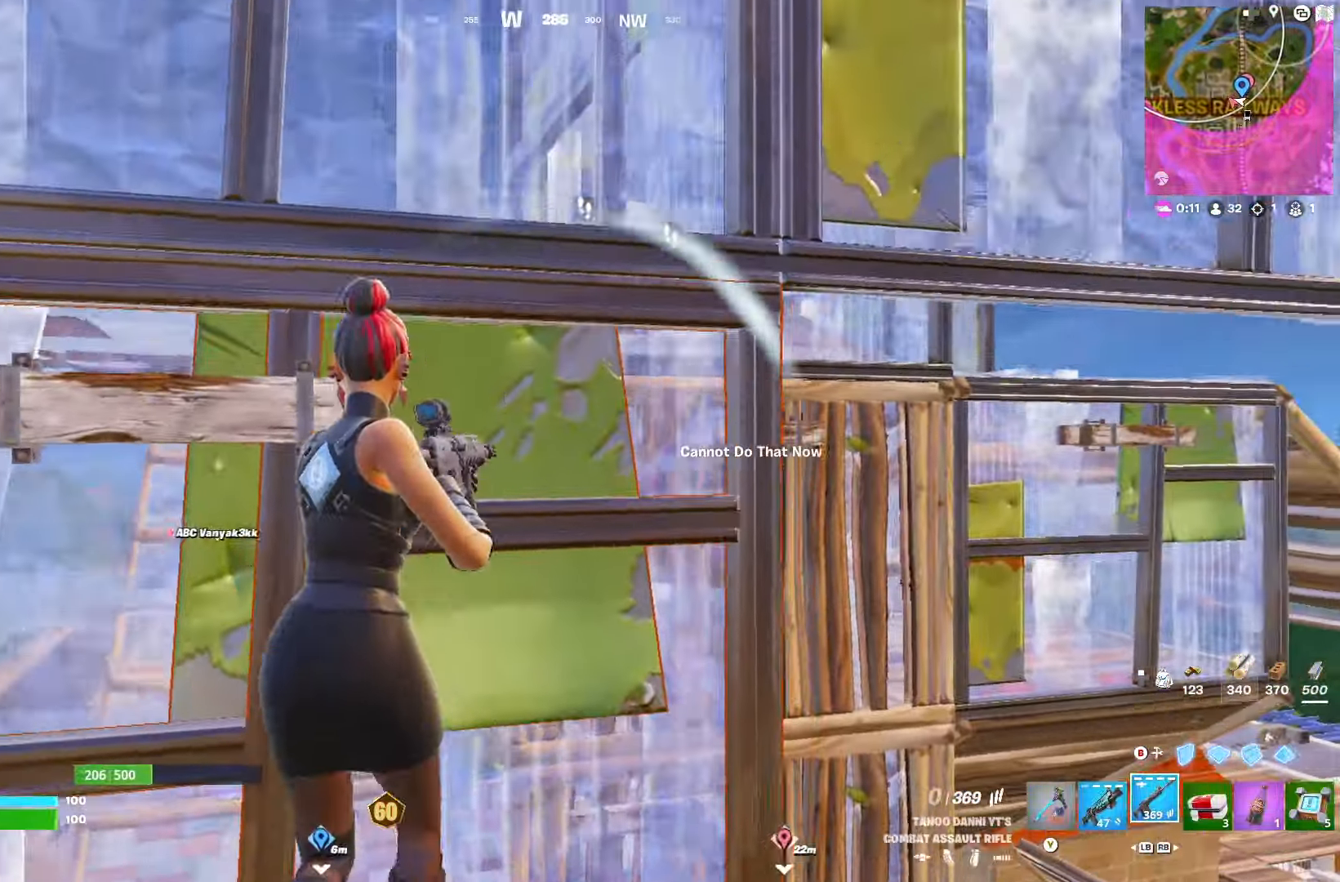
{"buttons": [], "left_stick": "up-right", "right_stick": "center", "events": [[117, "left_stick", "up-right"]]}
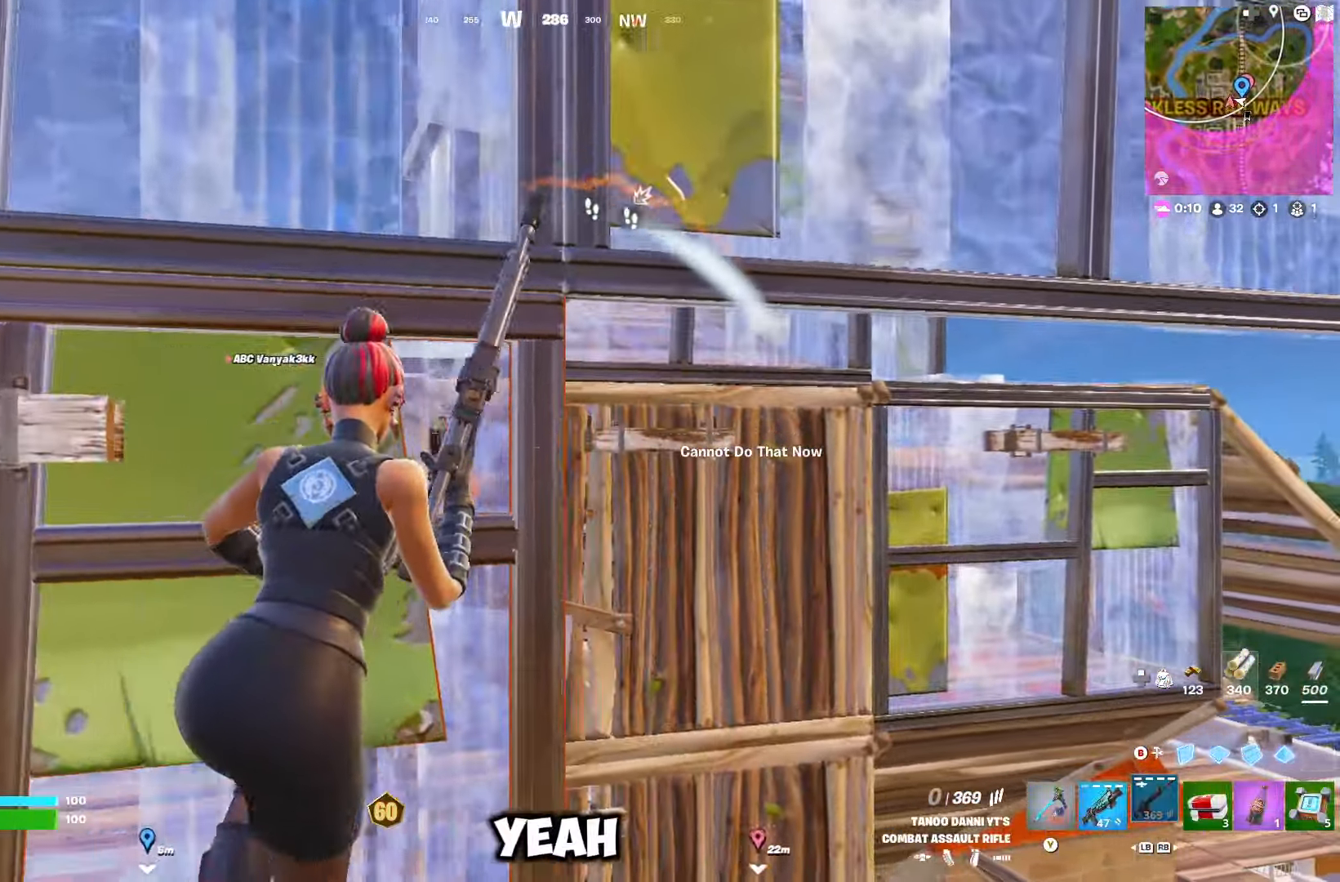
{"buttons": [], "left_stick": "right", "right_stick": "center", "events": [[100, "left_stick", "up-left"], [367, "left_stick", "center"], [417, "left_stick", "right"]]}
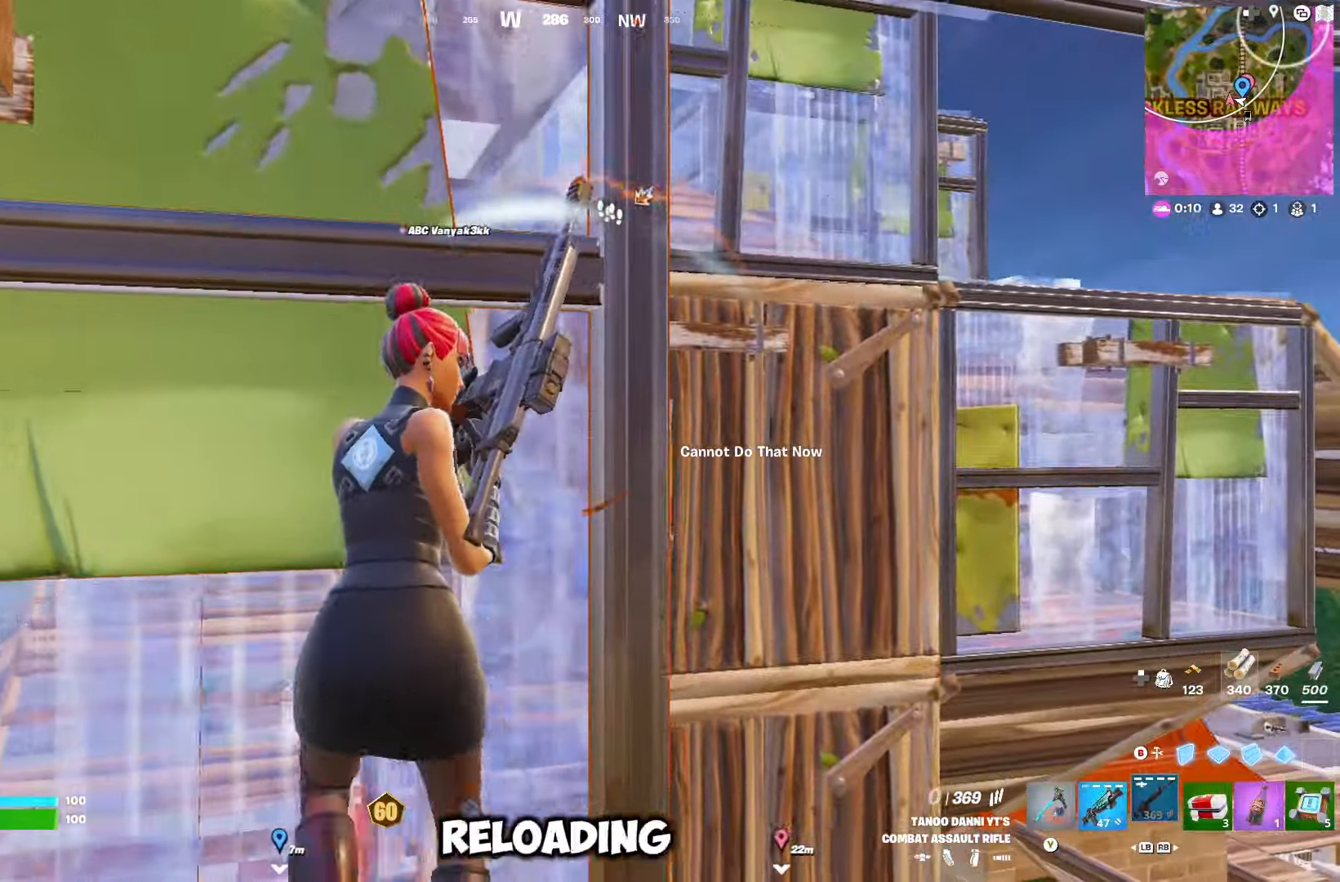
{"buttons": [], "left_stick": "right", "right_stick": "center", "events": []}
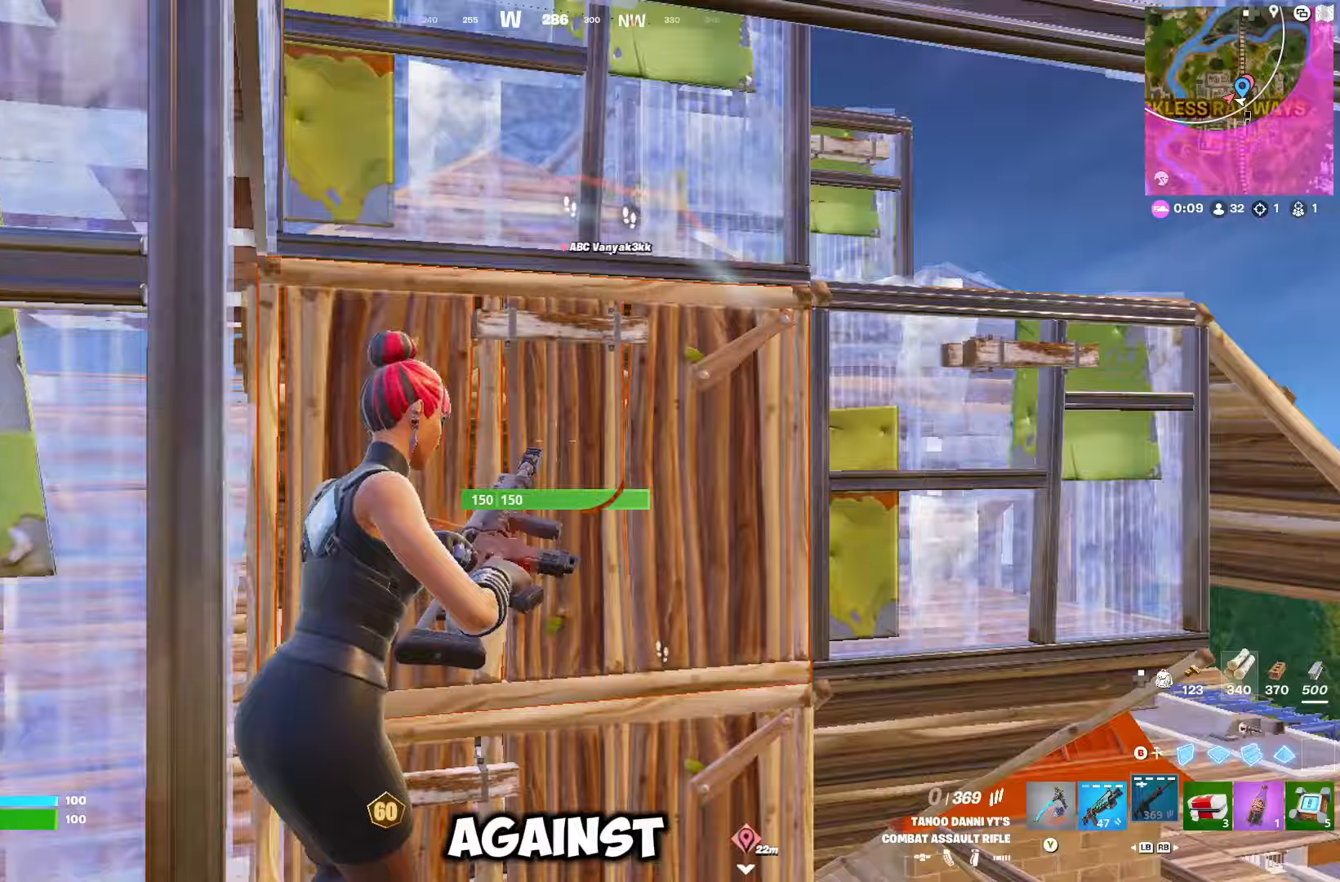
{"buttons": [], "left_stick": "left", "right_stick": "center", "events": [[150, "left_stick", "up-right"], [300, "left_stick", "up-left"], [350, "left_stick", "left"]]}
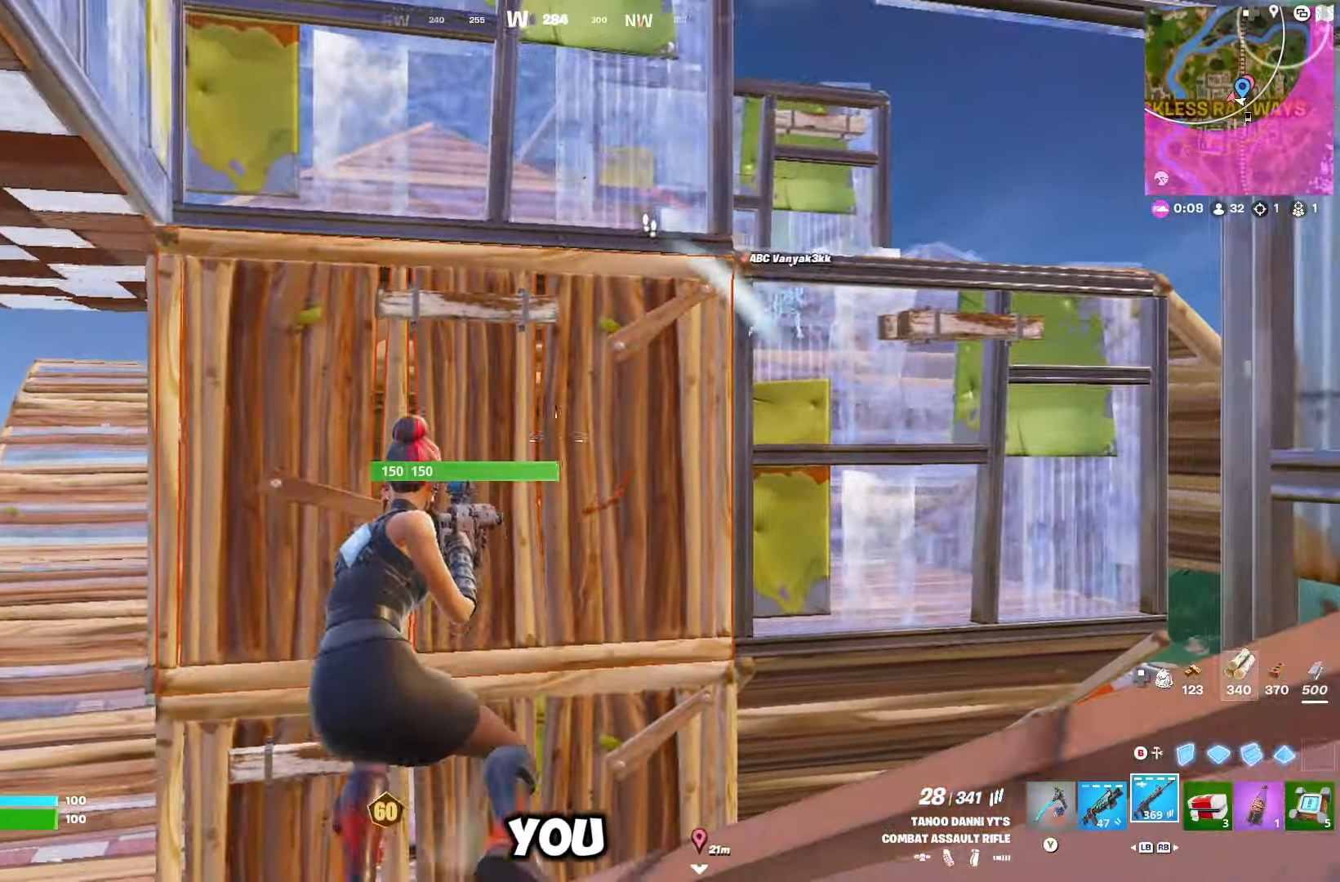
{"buttons": [], "left_stick": "up", "right_stick": "center", "events": [[50, "B", "down"], [100, "left_stick", "up-right"], [117, "B", "up"], [133, "L2", "down"], [183, "B", "down"], [250, "B", "up"], [300, "L1", "down"], [300, "L2", "up"], [367, "L1", "up"], [367, "left_stick", "up"]]}
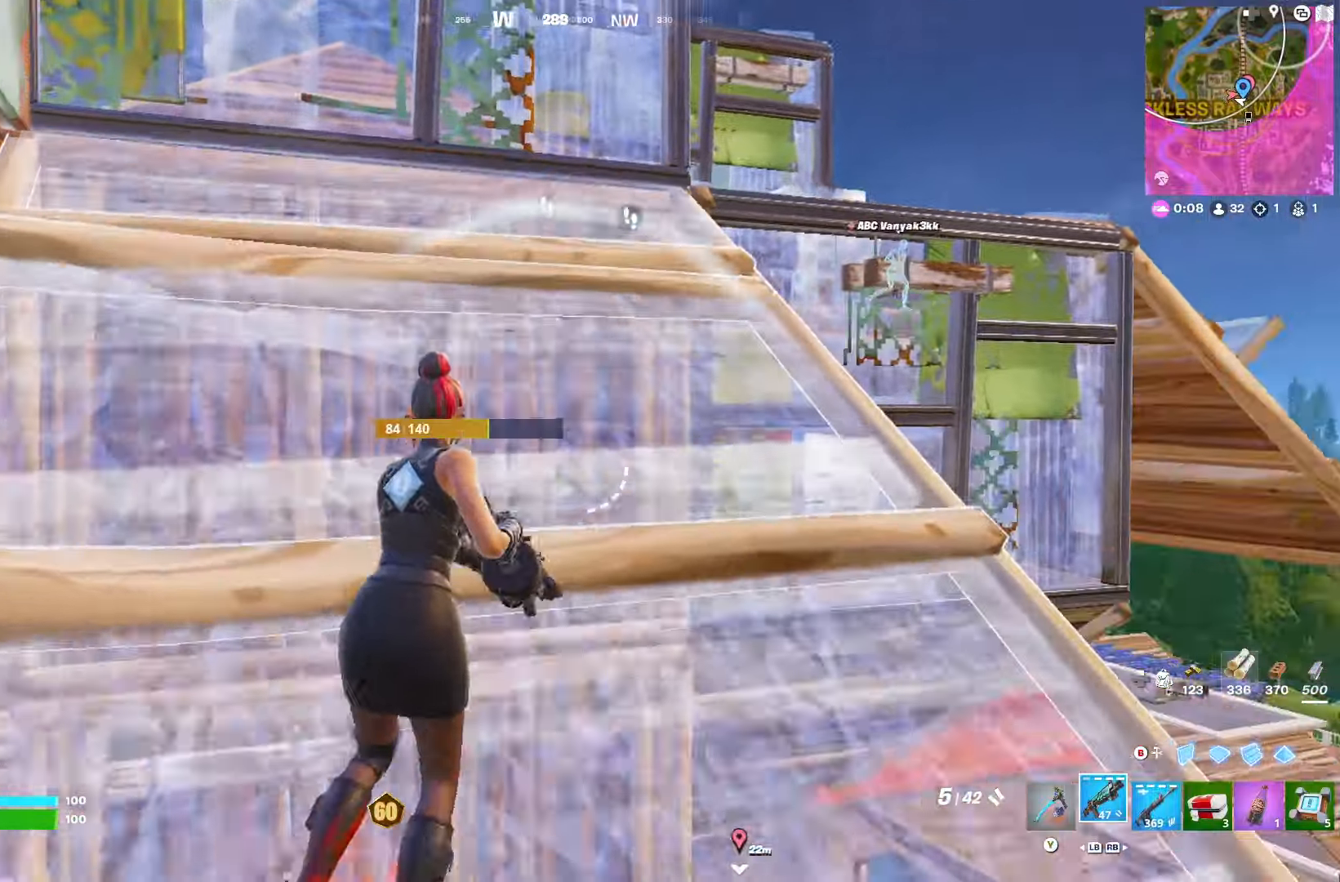
{"buttons": [], "left_stick": "up-right", "right_stick": "center", "events": [[83, "right_stick", "down-right"], [100, "DPAD_RIGHT", "down"], [200, "DPAD_RIGHT", "up"], [233, "right_stick", "center"], [350, "A", "down"], [400, "left_stick", "up-right"], [417, "A", "up"]]}
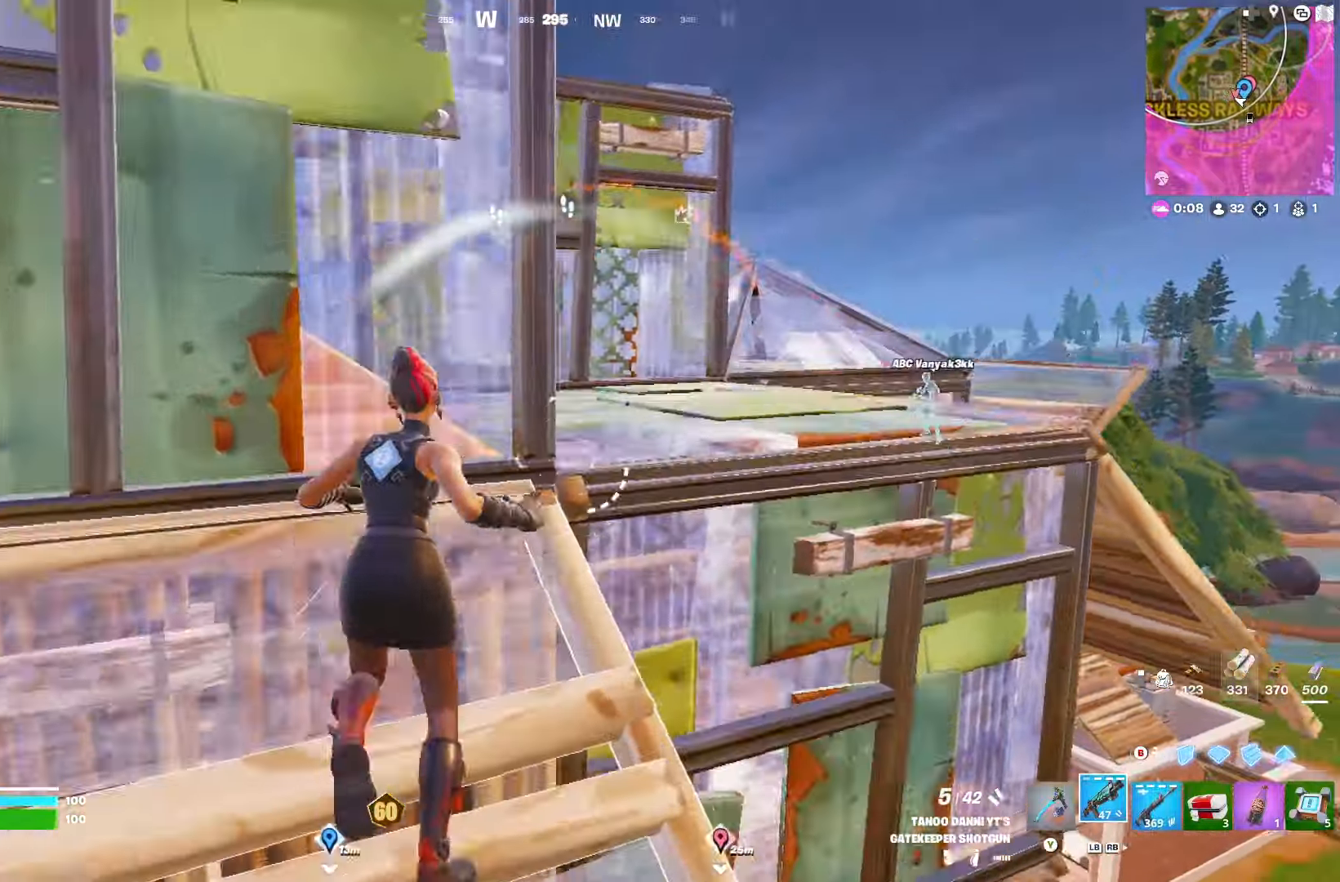
{"buttons": [], "left_stick": "up", "right_stick": "left", "events": [[17, "B", "down"], [83, "B", "up"], [133, "right_stick", "down-left"], [200, "left_stick", "up"], [217, "L1", "down"], [283, "right_stick", "center"], [333, "B", "down"], [350, "L1", "up"], [400, "B", "up"], [467, "right_stick", "left"]]}
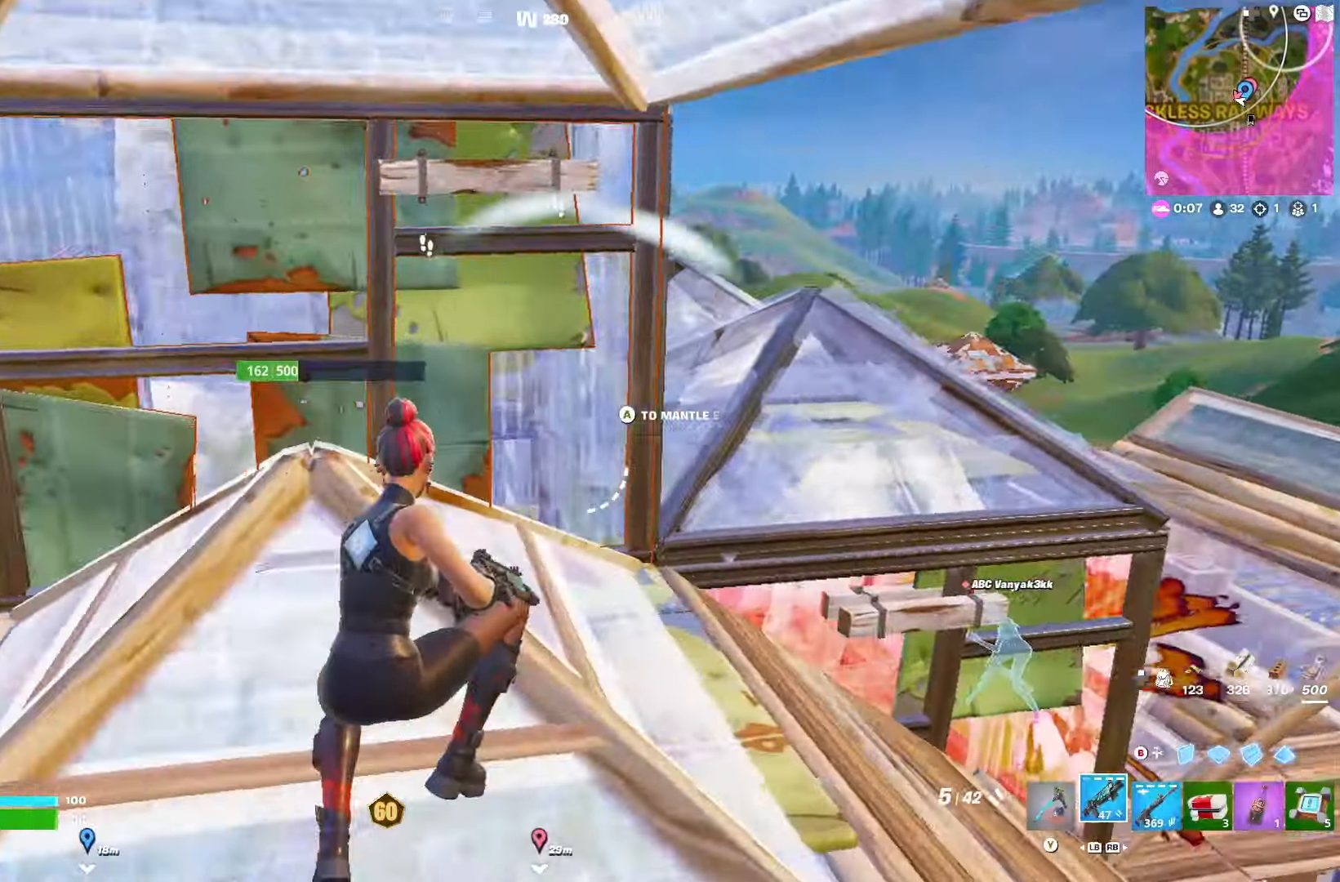
{"buttons": [], "left_stick": "up-left", "right_stick": "down-left", "events": [[150, "right_stick", "center"], [200, "DPAD_RIGHT", "down"], [200, "left_stick", "up-left"], [200, "right_stick", "left"], [333, "DPAD_RIGHT", "up"], [367, "right_stick", "down-left"]]}
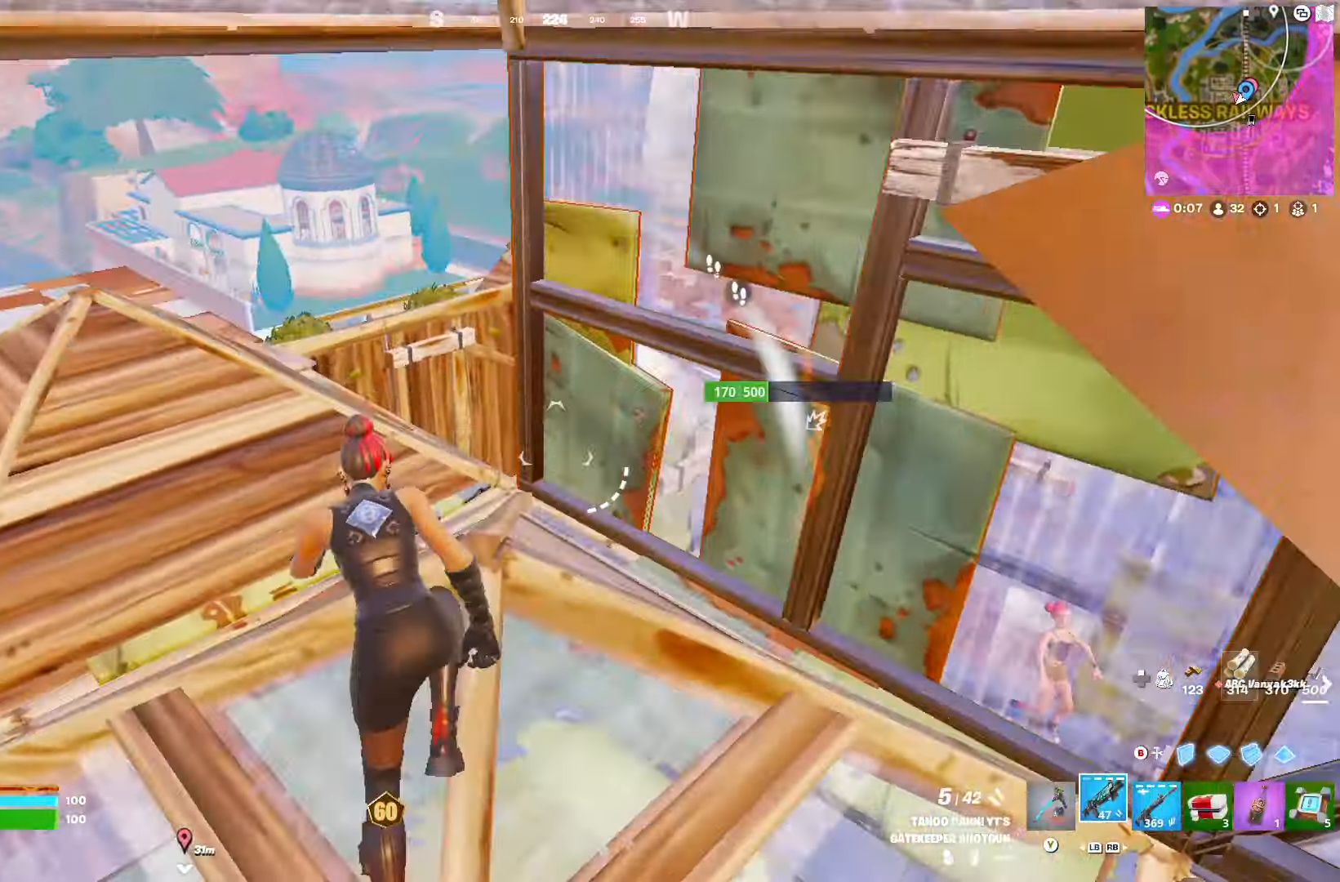
{"buttons": [], "left_stick": "up", "right_stick": "center", "events": [[100, "right_stick", "down-right"], [217, "right_stick", "right"], [450, "left_stick", "up"], [483, "right_stick", "center"]]}
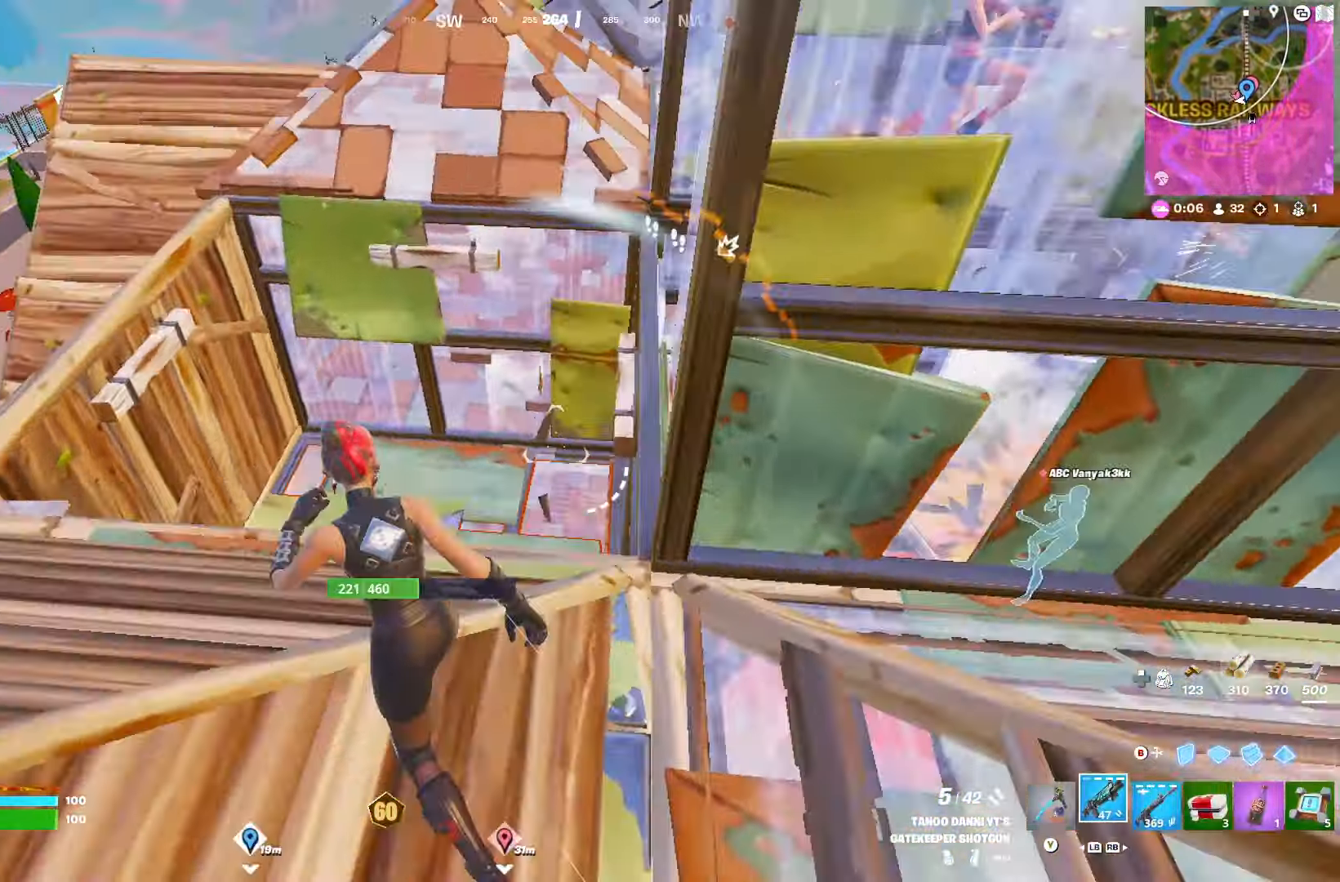
{"buttons": [], "left_stick": "up-left", "right_stick": "left", "events": [[17, "B", "down"], [83, "B", "up"], [83, "R1", "down"], [150, "B", "down"], [167, "R1", "up"], [217, "B", "up"], [217, "left_stick", "up-right"], [317, "right_stick", "right"], [400, "left_stick", "up-left"], [417, "right_stick", "center"], [500, "right_stick", "left"]]}
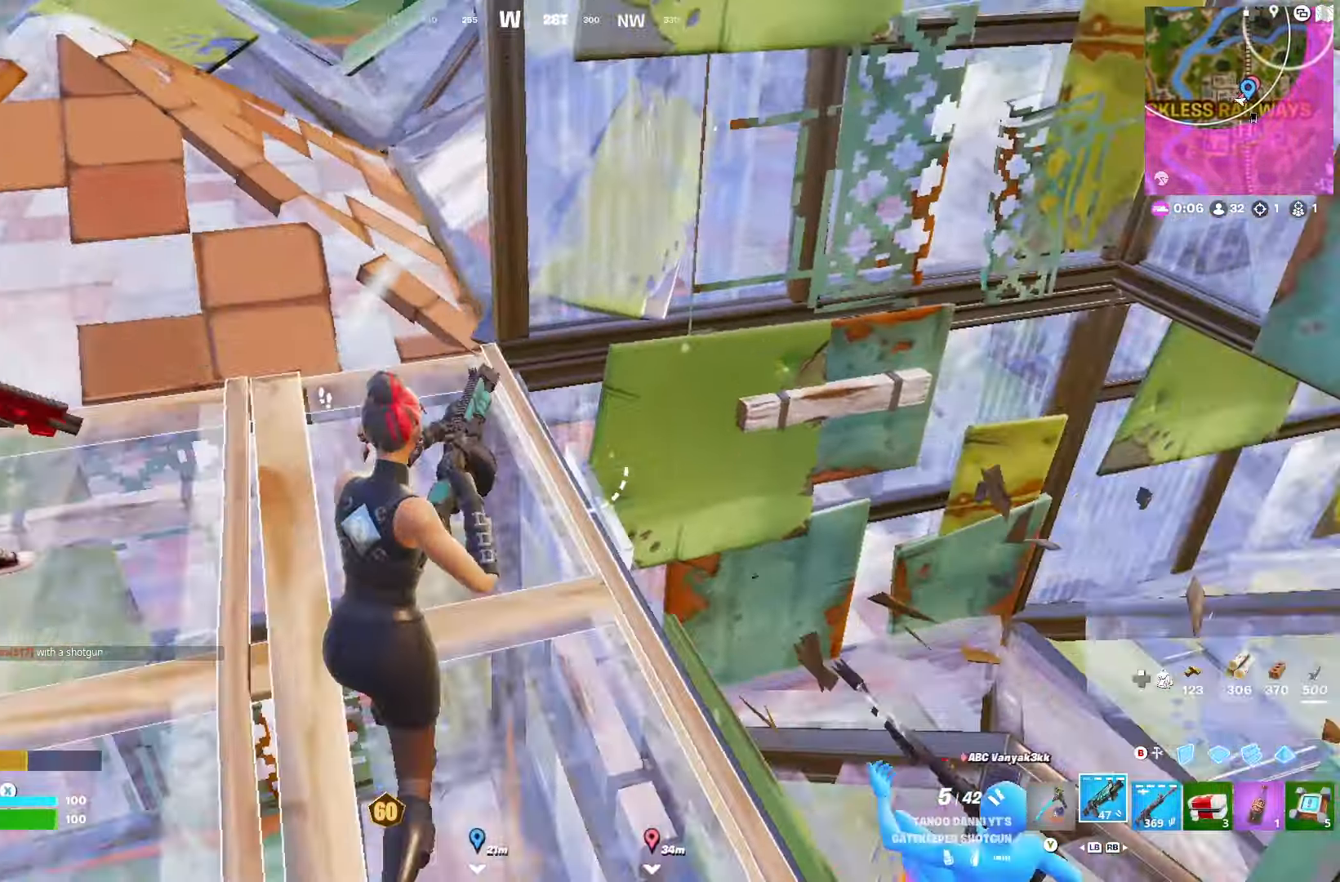
{"buttons": ["L2", "R2"], "left_stick": "left", "right_stick": "center", "events": [[33, "left_stick", "down"], [150, "left_stick", "left"], [183, "right_stick", "up-left"], [333, "R2", "down"], [417, "R2", "up"], [417, "right_stick", "center"], [433, "B", "down"], [500, "B", "up"], [500, "L2", "down"], [500, "R2", "down"]]}
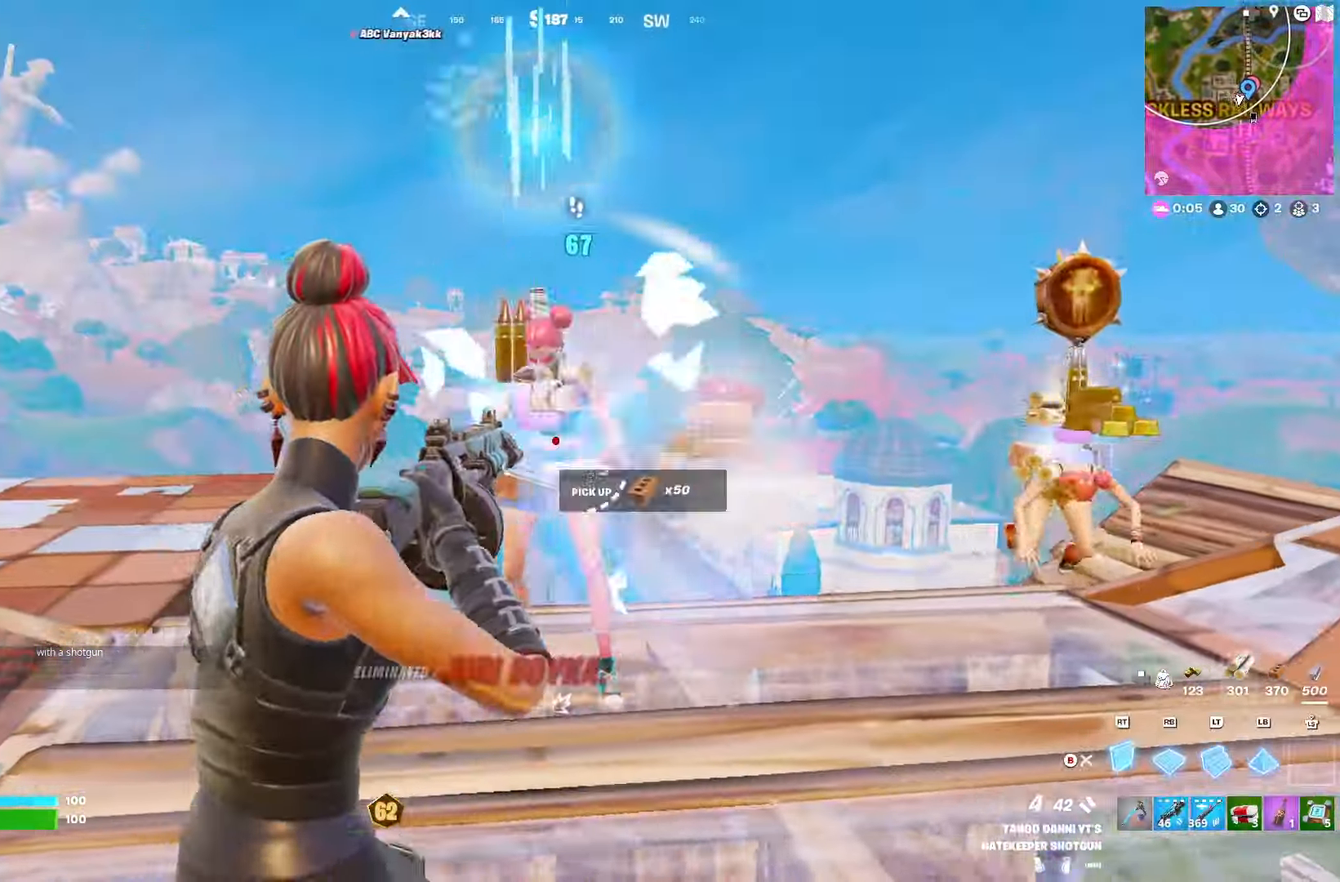
{"buttons": [], "left_stick": "up-left", "right_stick": "center", "events": [[33, "L1", "down"], [67, "right_stick", "right"], [83, "R2", "up"], [117, "L1", "up"], [133, "L2", "up"], [167, "R1", "down"], [183, "L1", "down"], [267, "R1", "up"], [267, "right_stick", "down"], [283, "L1", "up"], [283, "R2", "down"], [333, "L1", "down"], [367, "right_stick", "center"], [400, "L1", "up"], [400, "R2", "up"], [400, "left_stick", "up-left"], [433, "B", "down"], [500, "B", "up"]]}
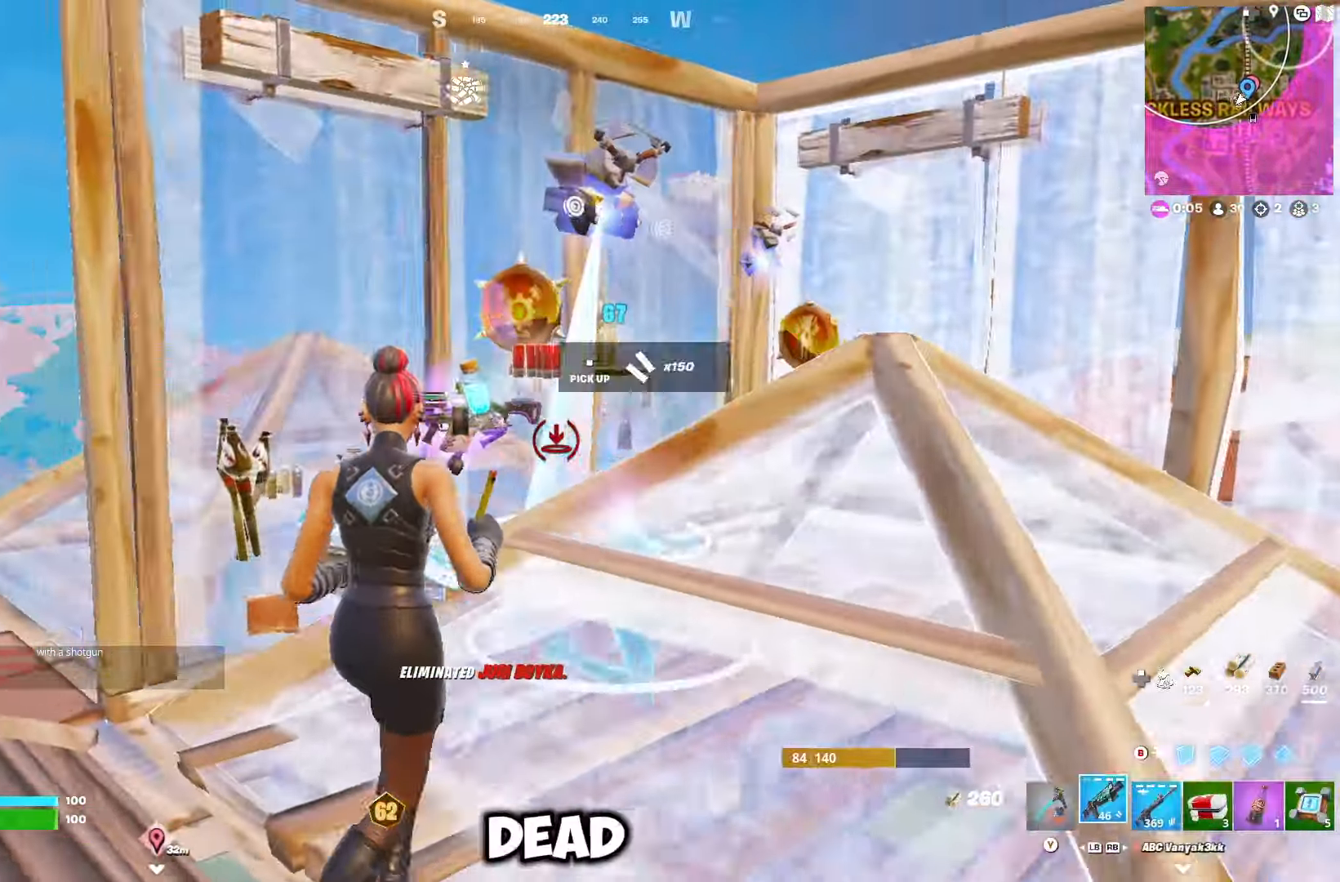
{"buttons": ["DPAD_DOWN"], "left_stick": "up", "right_stick": "down-right", "events": [[67, "Y", "down"], [83, "left_stick", "up"], [133, "Y", "up"], [233, "right_stick", "down-right"], [300, "DPAD_RIGHT", "down"], [317, "right_stick", "center"], [400, "DPAD_RIGHT", "up"], [433, "right_stick", "down-right"], [467, "DPAD_DOWN", "down"]]}
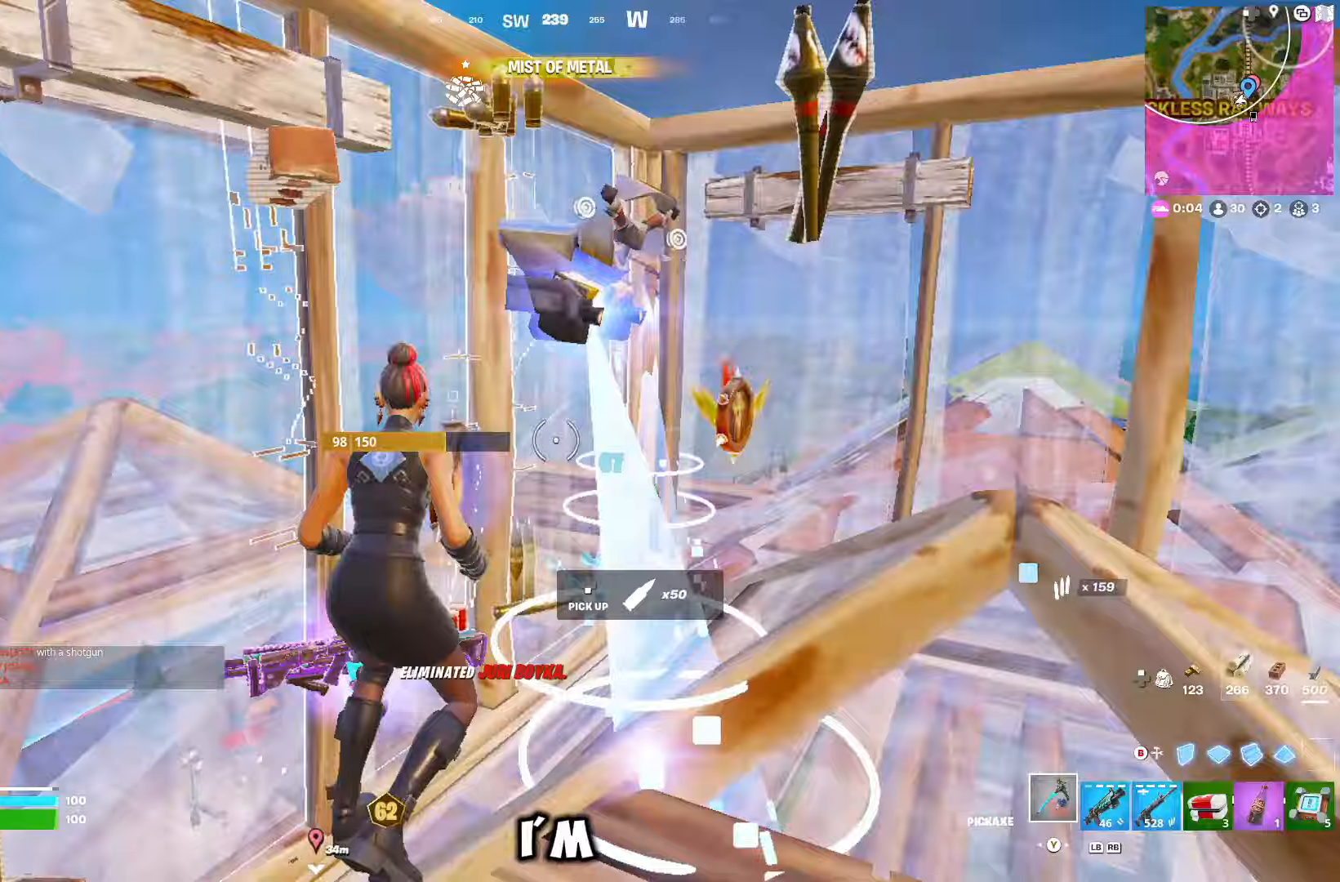
{"buttons": [], "left_stick": "up-right", "right_stick": "right", "events": [[67, "DPAD_DOWN", "up"], [100, "right_stick", "center"], [117, "DPAD_DOWN", "down"], [183, "DPAD_DOWN", "up"], [233, "DPAD_DOWN", "down"], [233, "right_stick", "right"], [317, "DPAD_DOWN", "up"], [317, "left_stick", "up-right"], [350, "DPAD_DOWN", "down"], [433, "DPAD_DOWN", "up"]]}
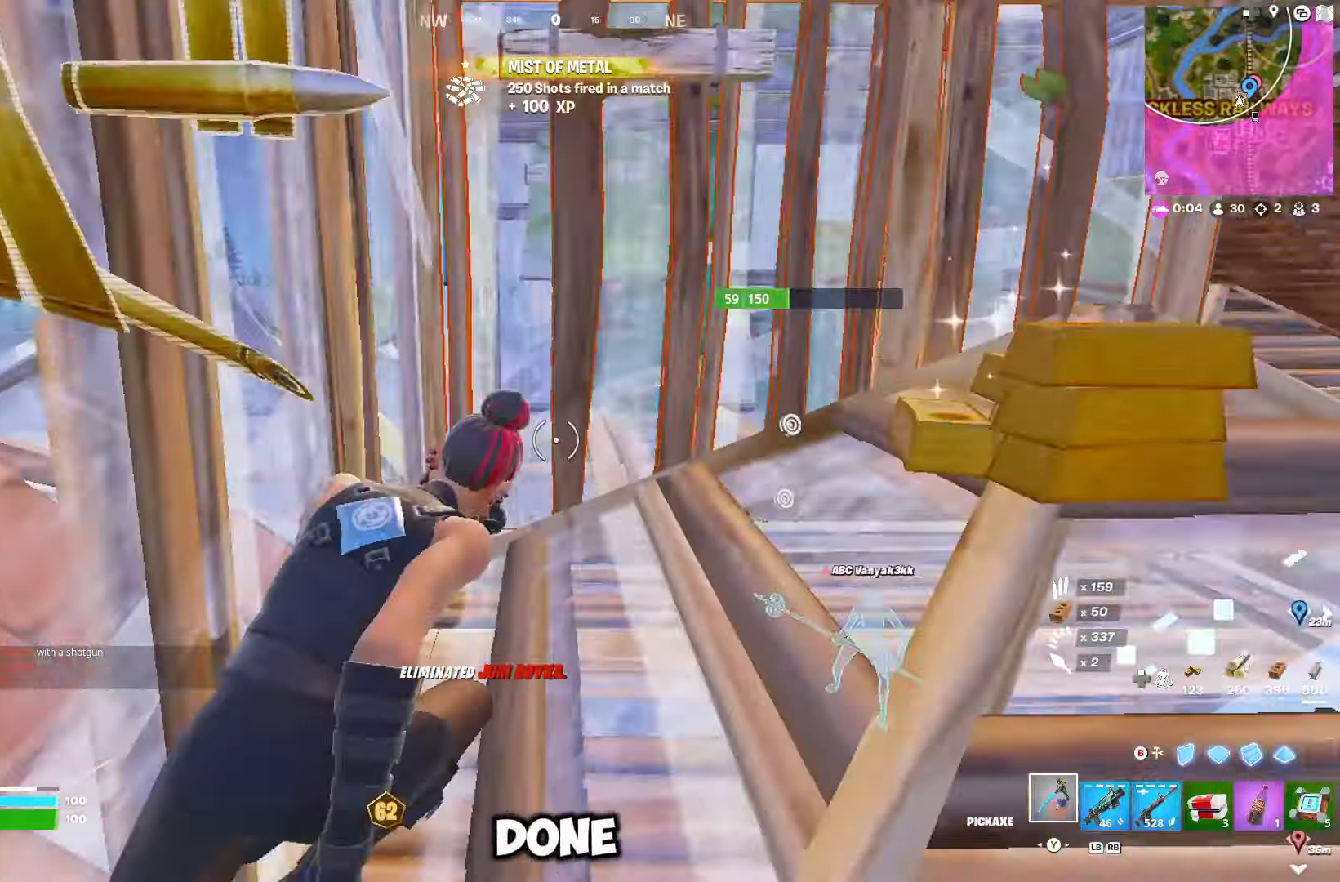
{"buttons": [], "left_stick": "down-right", "right_stick": "center", "events": [[17, "right_stick", "down-right"], [233, "right_stick", "right"], [350, "left_stick", "right"], [400, "right_stick", "center"], [450, "B", "down"], [483, "left_stick", "down-right"], [500, "B", "up"]]}